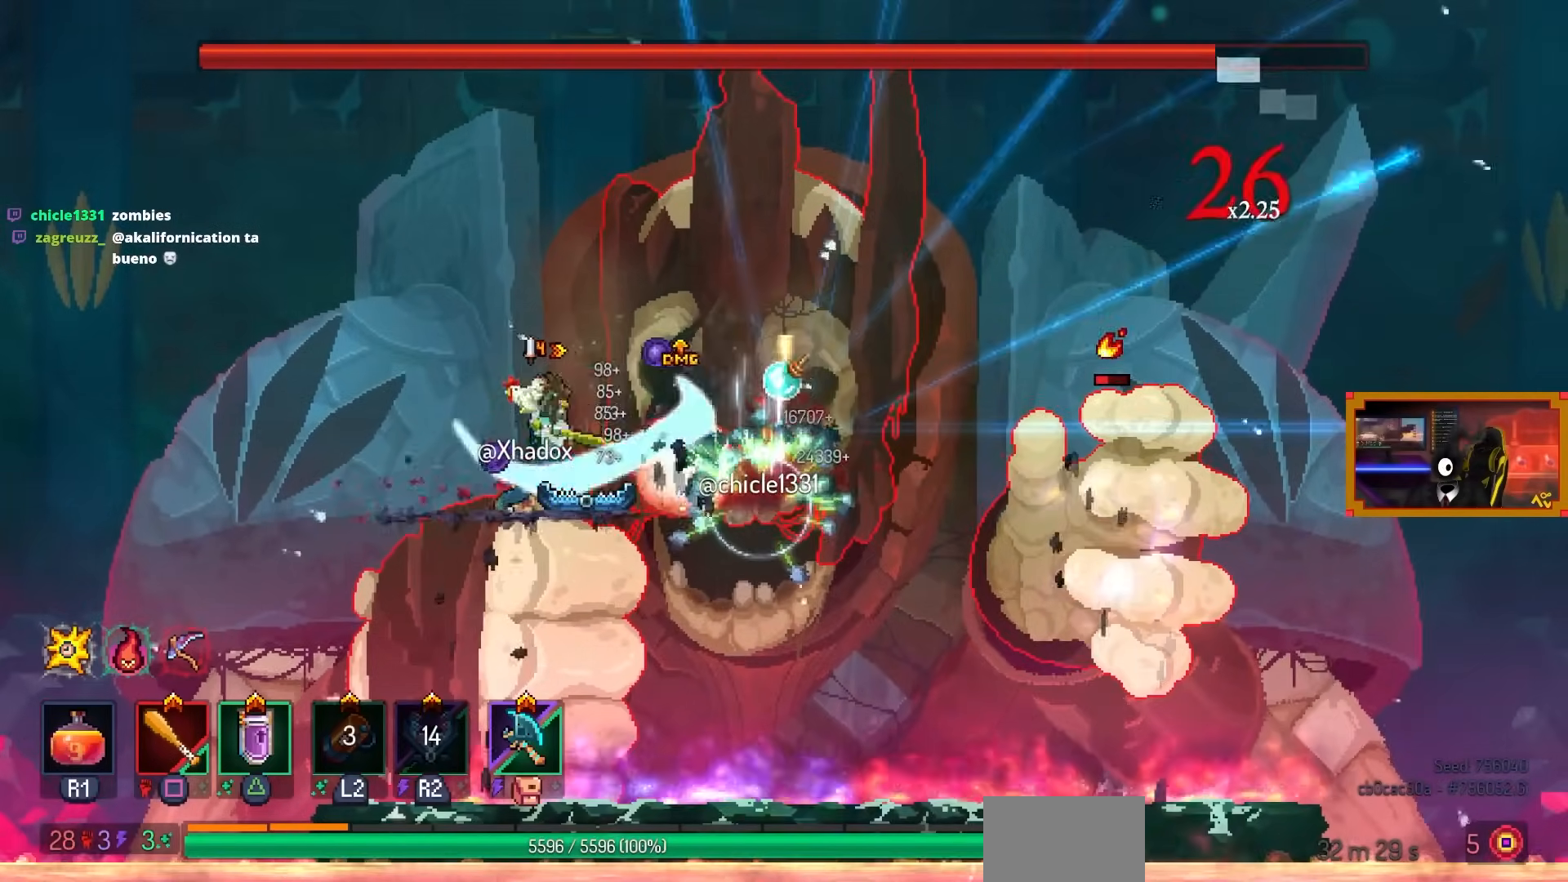
Gameplay with a controller (PlayStation layout); each line is a JSON object with the inputs held at the frame after it. "events" lists button and stick changes between this image and that frame as [ms after this image, input, new state], when the widget could be followed in between.
{"buttons": ["SQUARE", "DPAD_RIGHT"], "left_stick": "center", "right_stick": "center", "events": [[283, "DPAD_RIGHT", "down"]]}
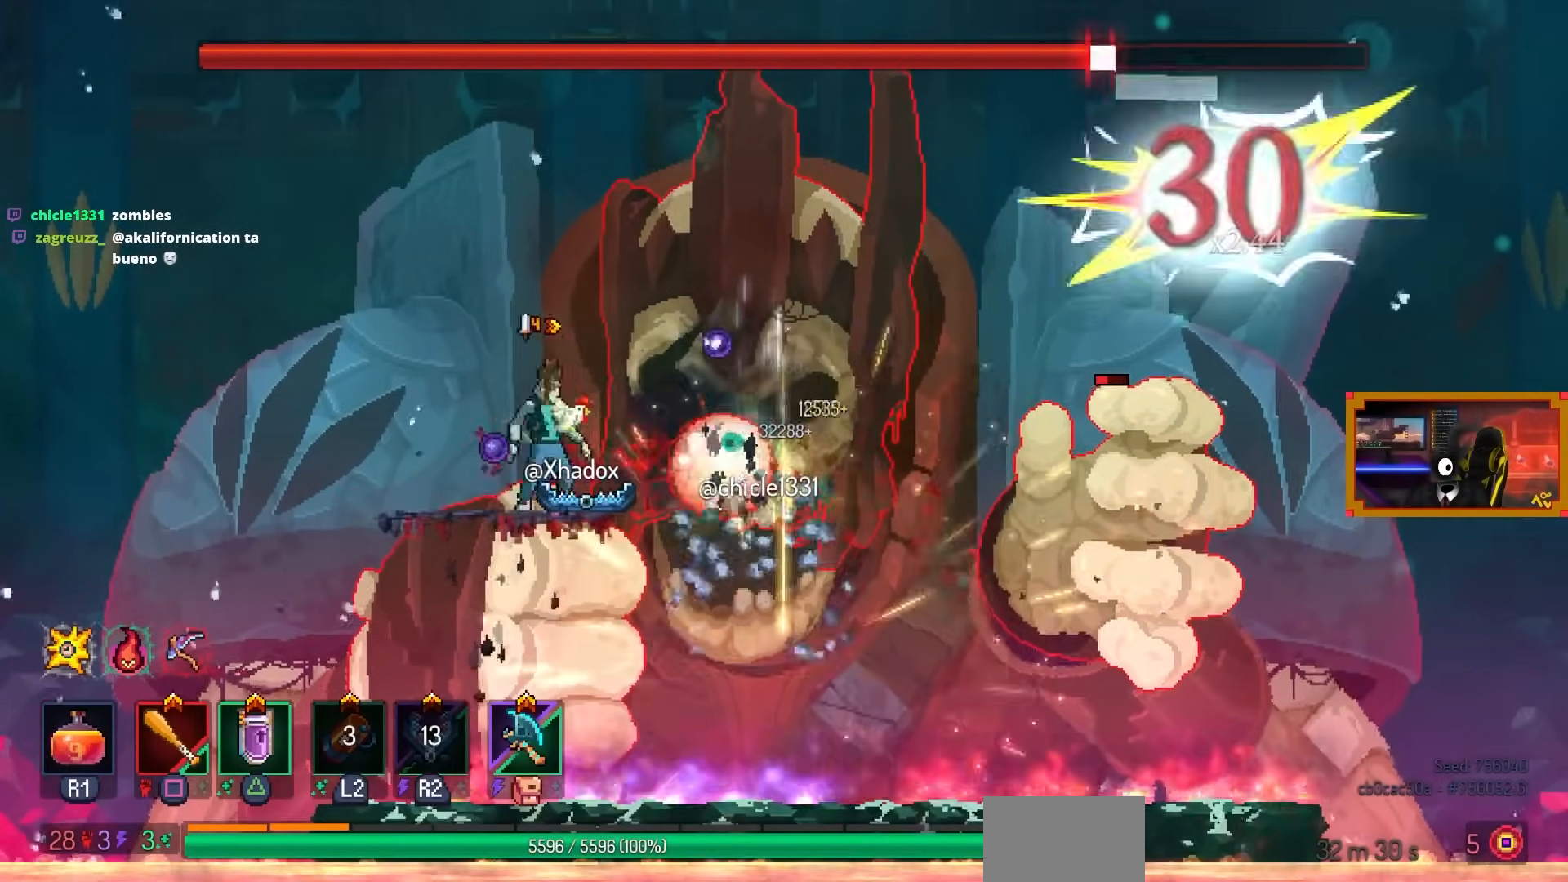
{"buttons": ["SQUARE", "DPAD_RIGHT"], "left_stick": "center", "right_stick": "center", "events": []}
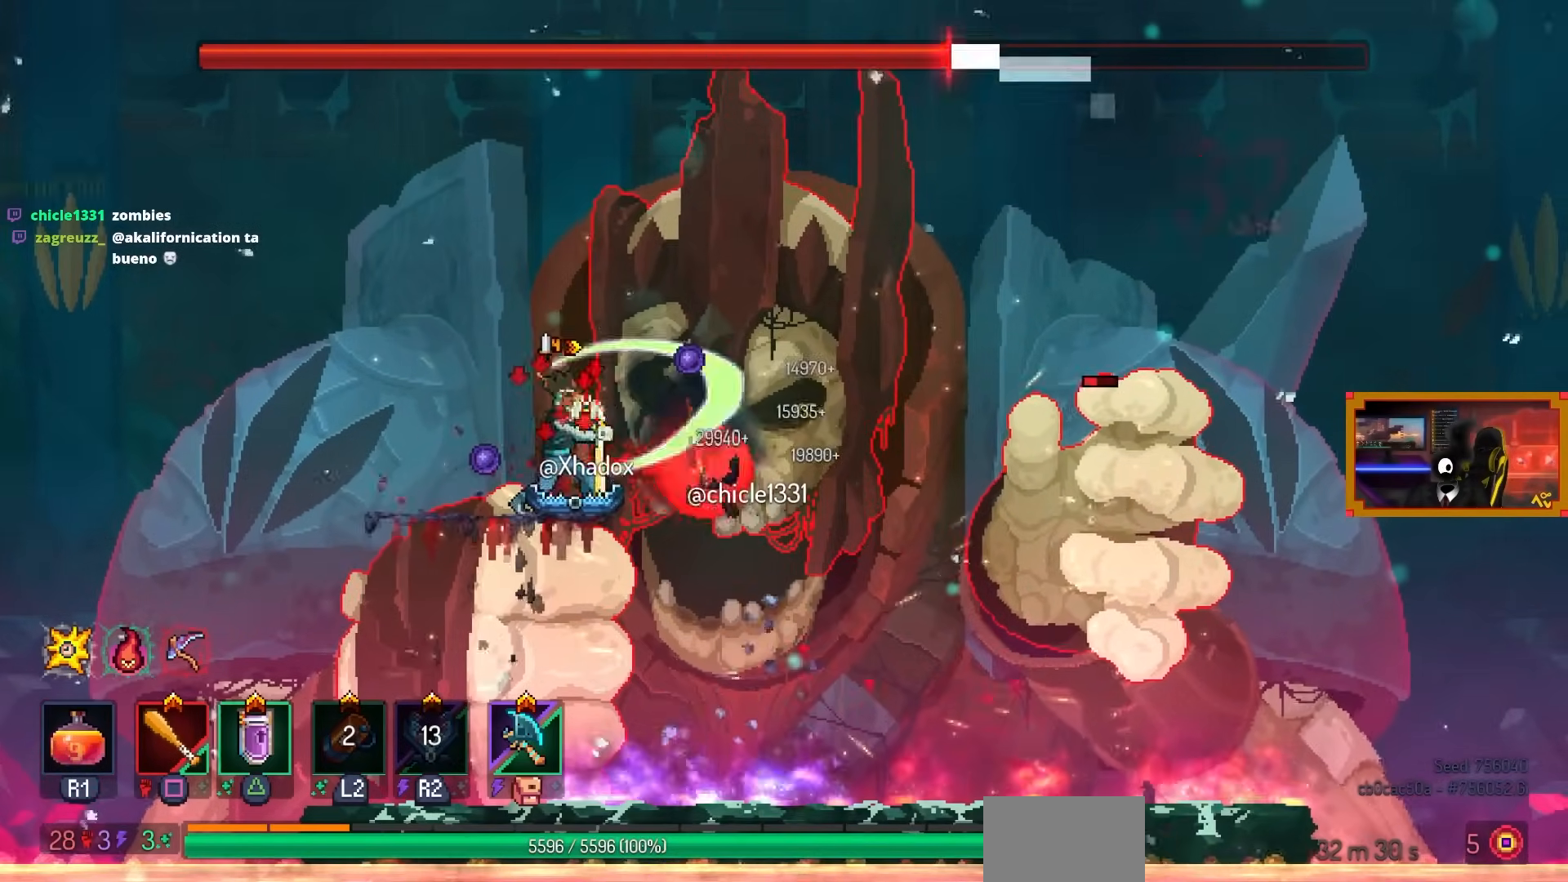
{"buttons": ["SQUARE"], "left_stick": "center", "right_stick": "center", "events": [[167, "DPAD_RIGHT", "up"]]}
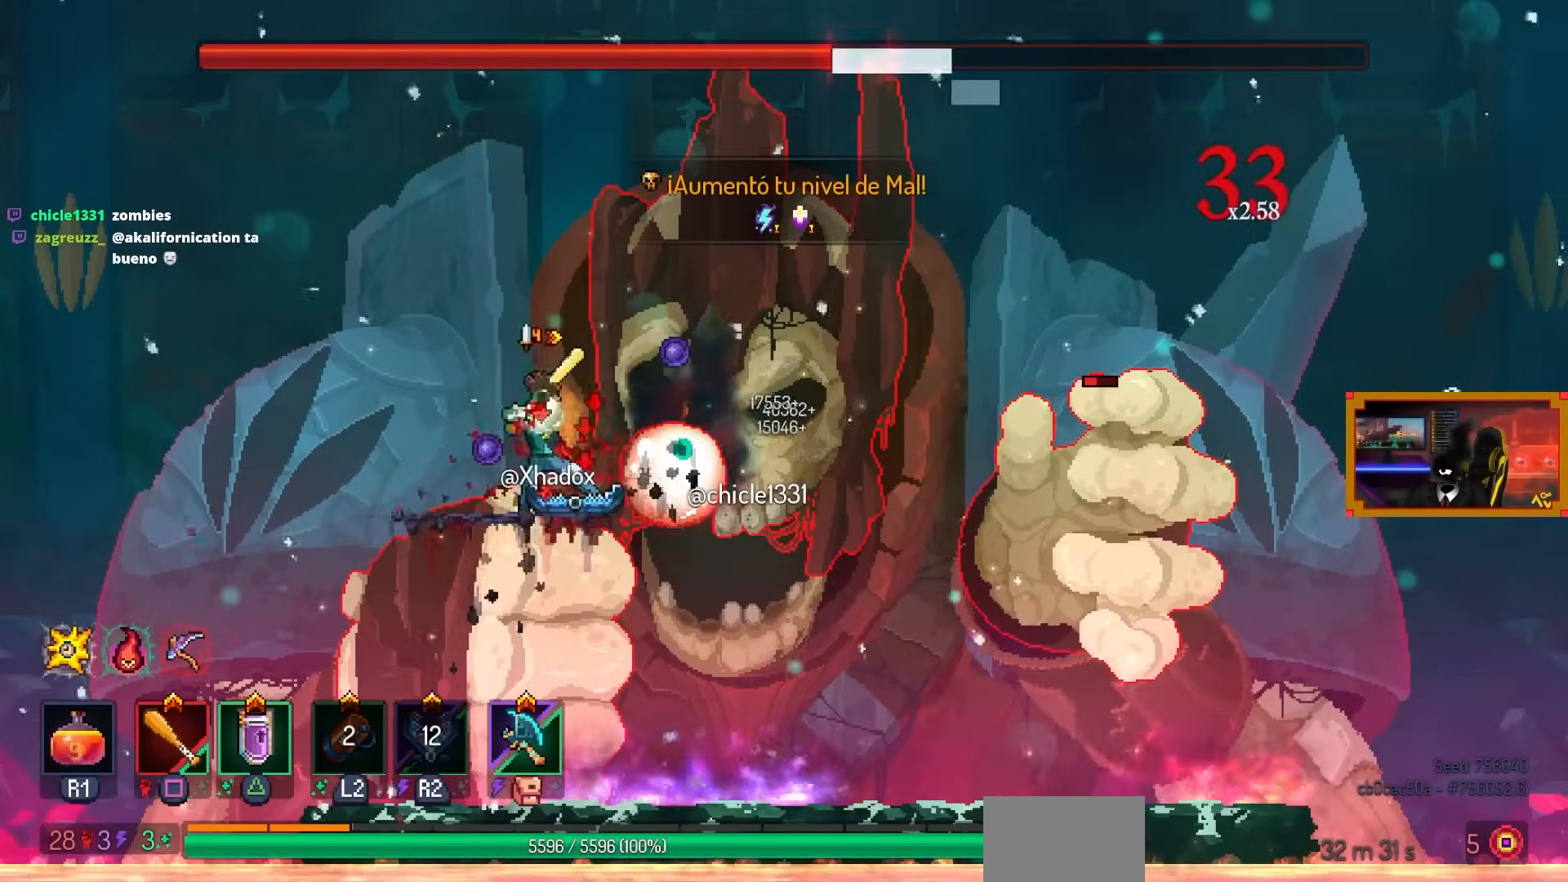
{"buttons": ["SQUARE"], "left_stick": "center", "right_stick": "center", "events": []}
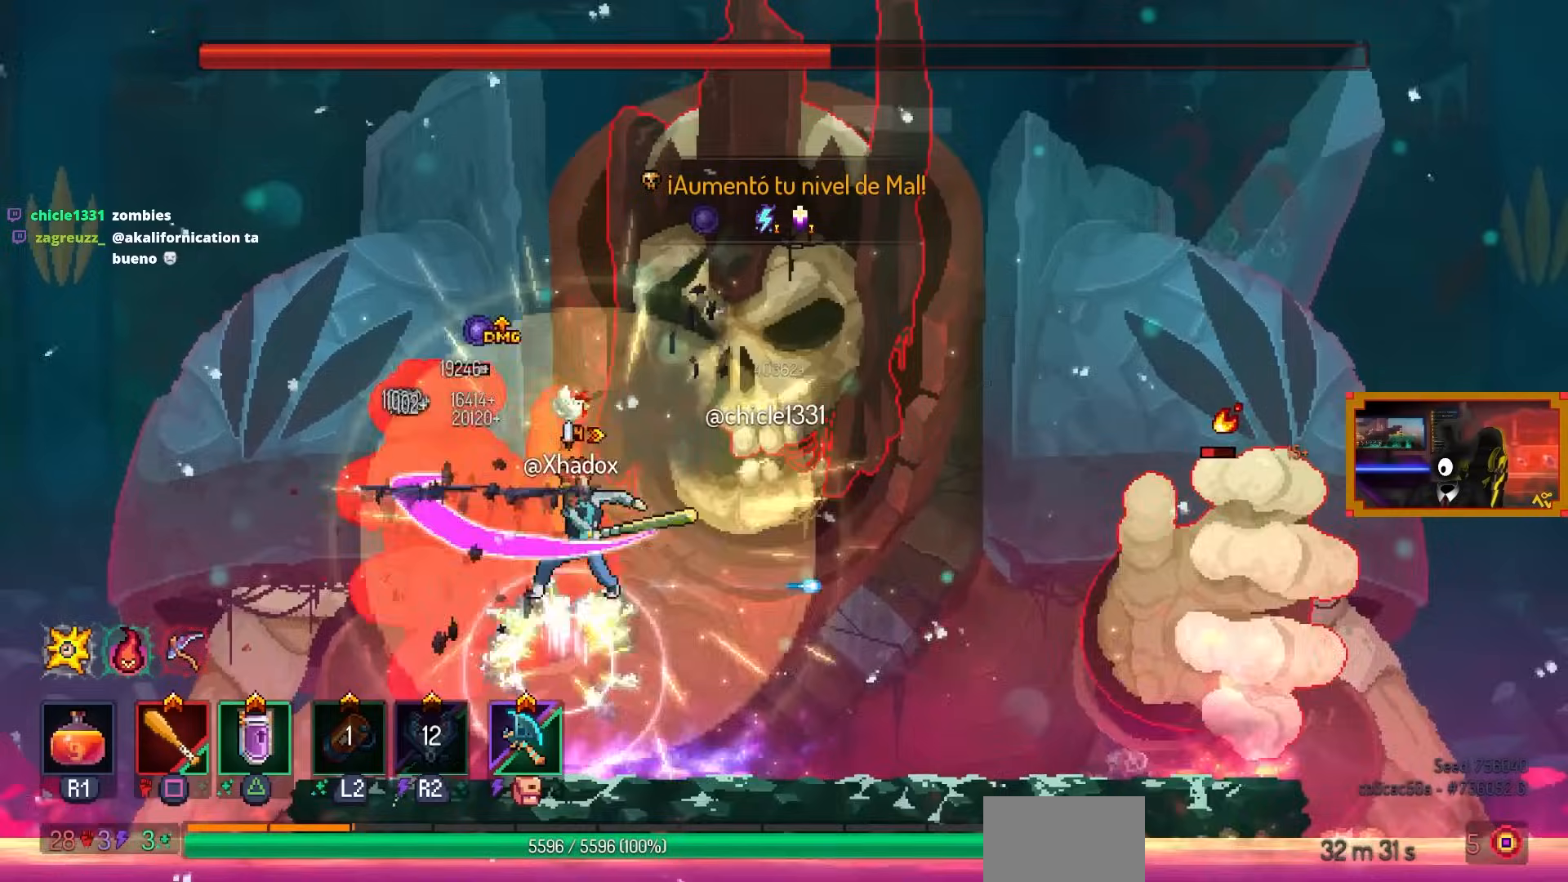
{"buttons": [], "left_stick": "center", "right_stick": "center", "events": [[150, "SQUARE", "up"]]}
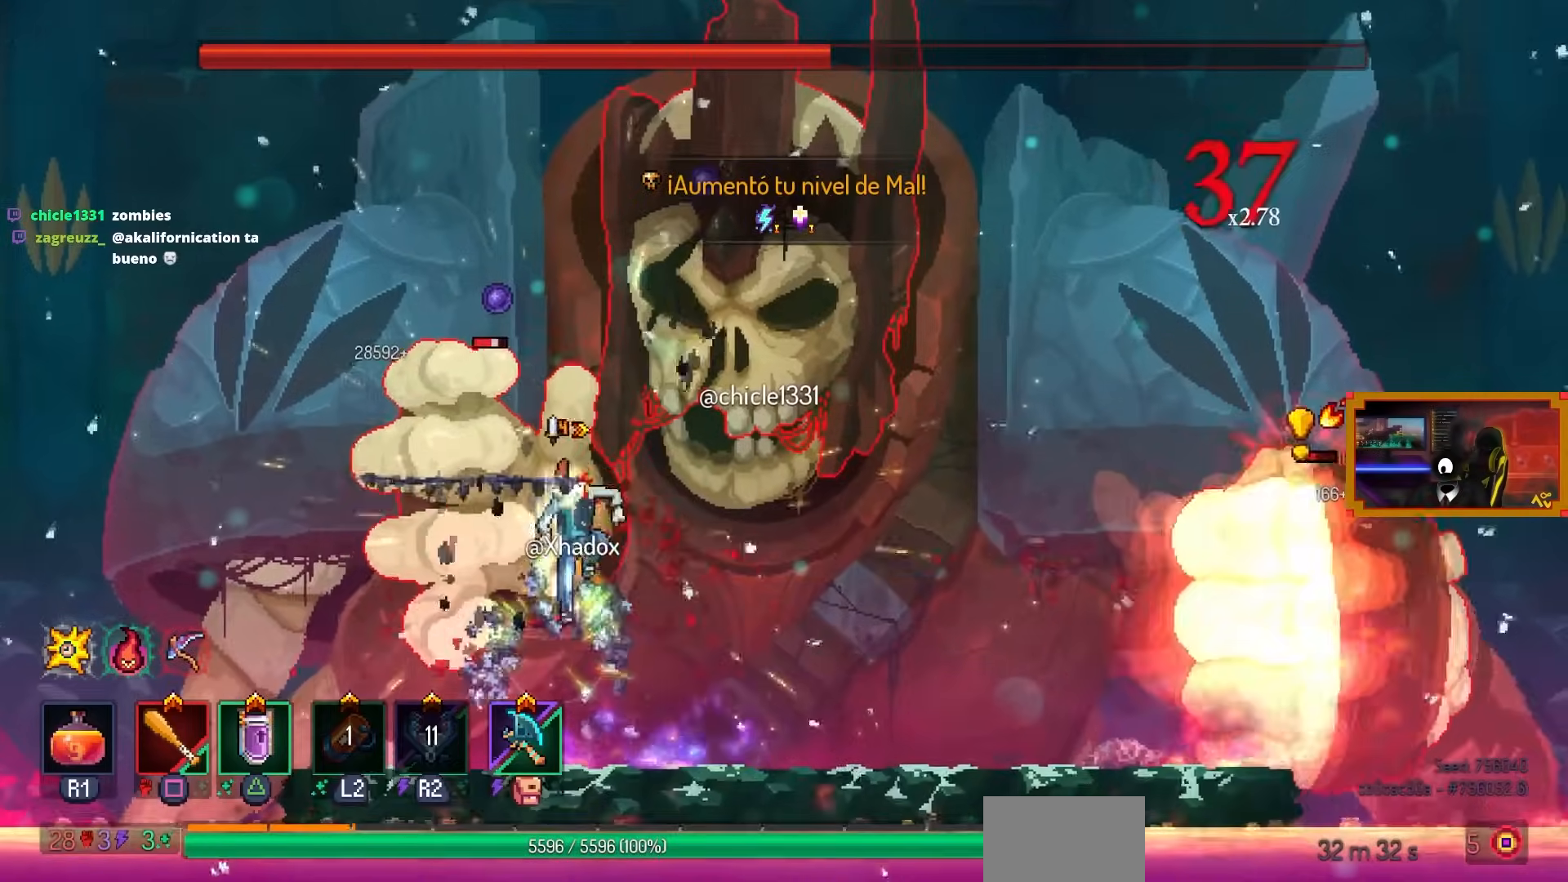
{"buttons": ["DPAD_RIGHT"], "left_stick": "center", "right_stick": "center", "events": [[67, "DPAD_RIGHT", "down"], [300, "TRIANGLE", "down"], [433, "TRIANGLE", "up"]]}
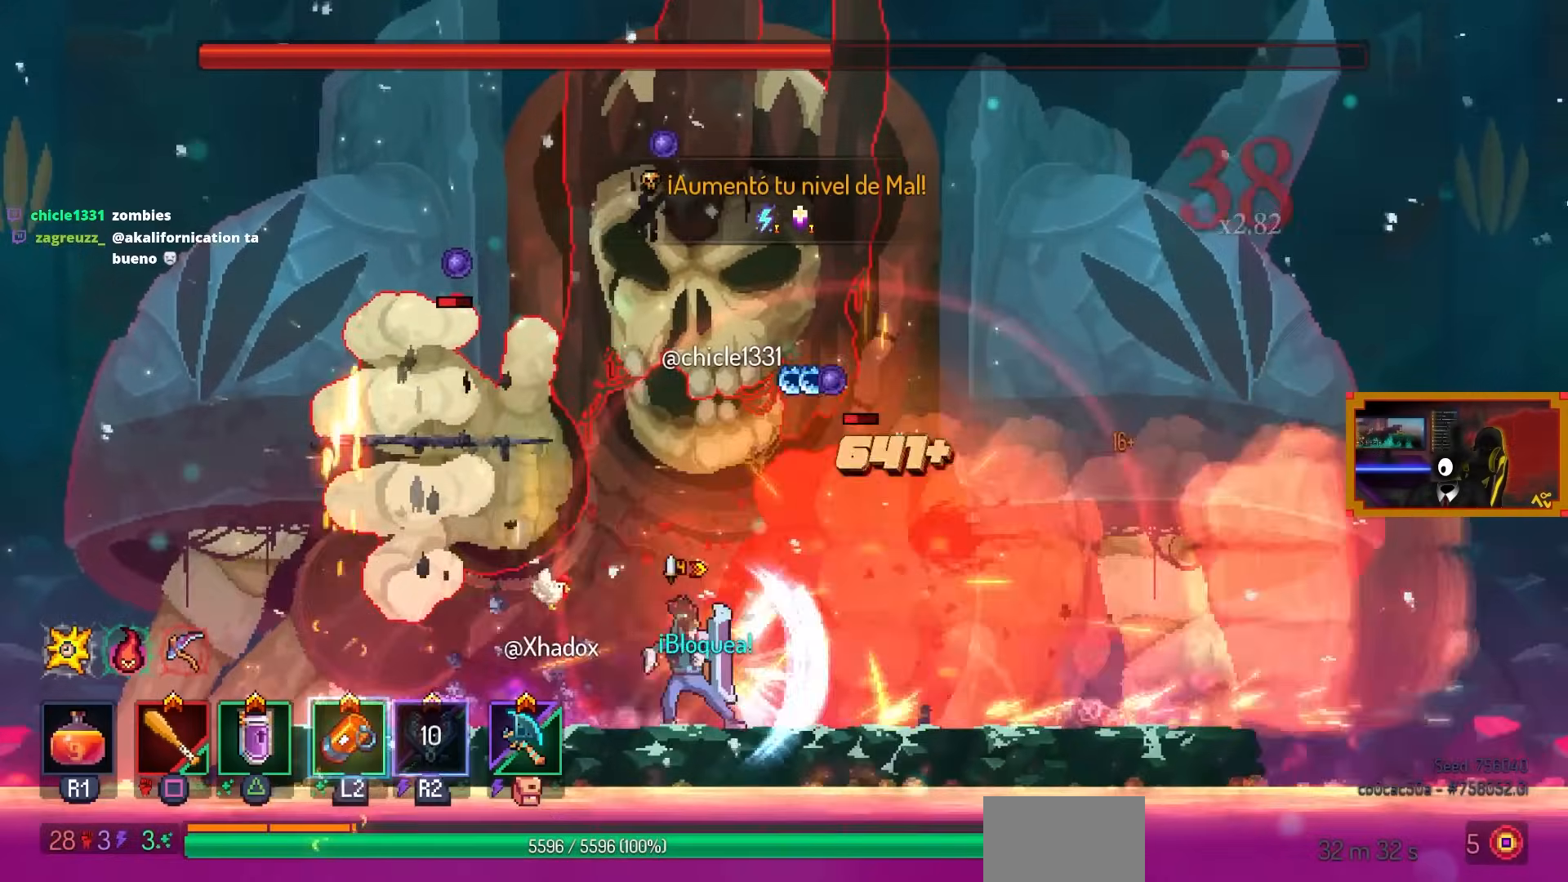
{"buttons": ["CROSS", "SQUARE"], "left_stick": "center", "right_stick": "center", "events": [[117, "CIRCLE", "down"], [200, "CIRCLE", "up"], [233, "DPAD_RIGHT", "up"], [267, "CROSS", "down"], [367, "CROSS", "up"], [367, "DPAD_LEFT", "down"], [433, "CROSS", "down"], [450, "DPAD_LEFT", "up"], [500, "SQUARE", "down"]]}
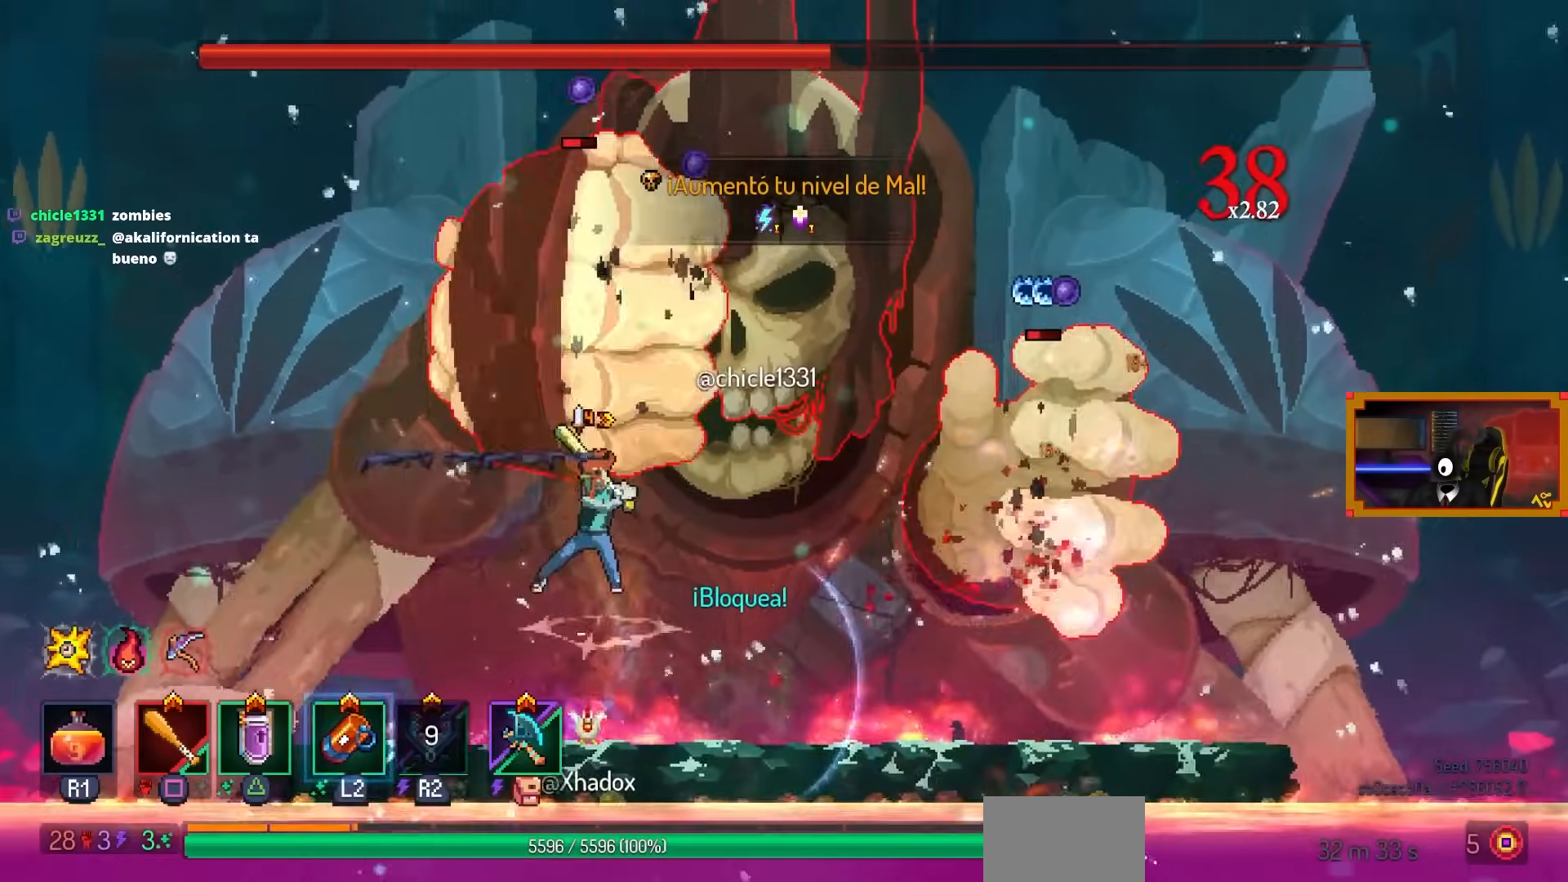
{"buttons": ["CIRCLE", "DPAD_RIGHT"], "left_stick": "center", "right_stick": "center", "events": [[83, "CROSS", "up"], [83, "SQUARE", "up"], [150, "DPAD_RIGHT", "down"], [417, "CIRCLE", "down"]]}
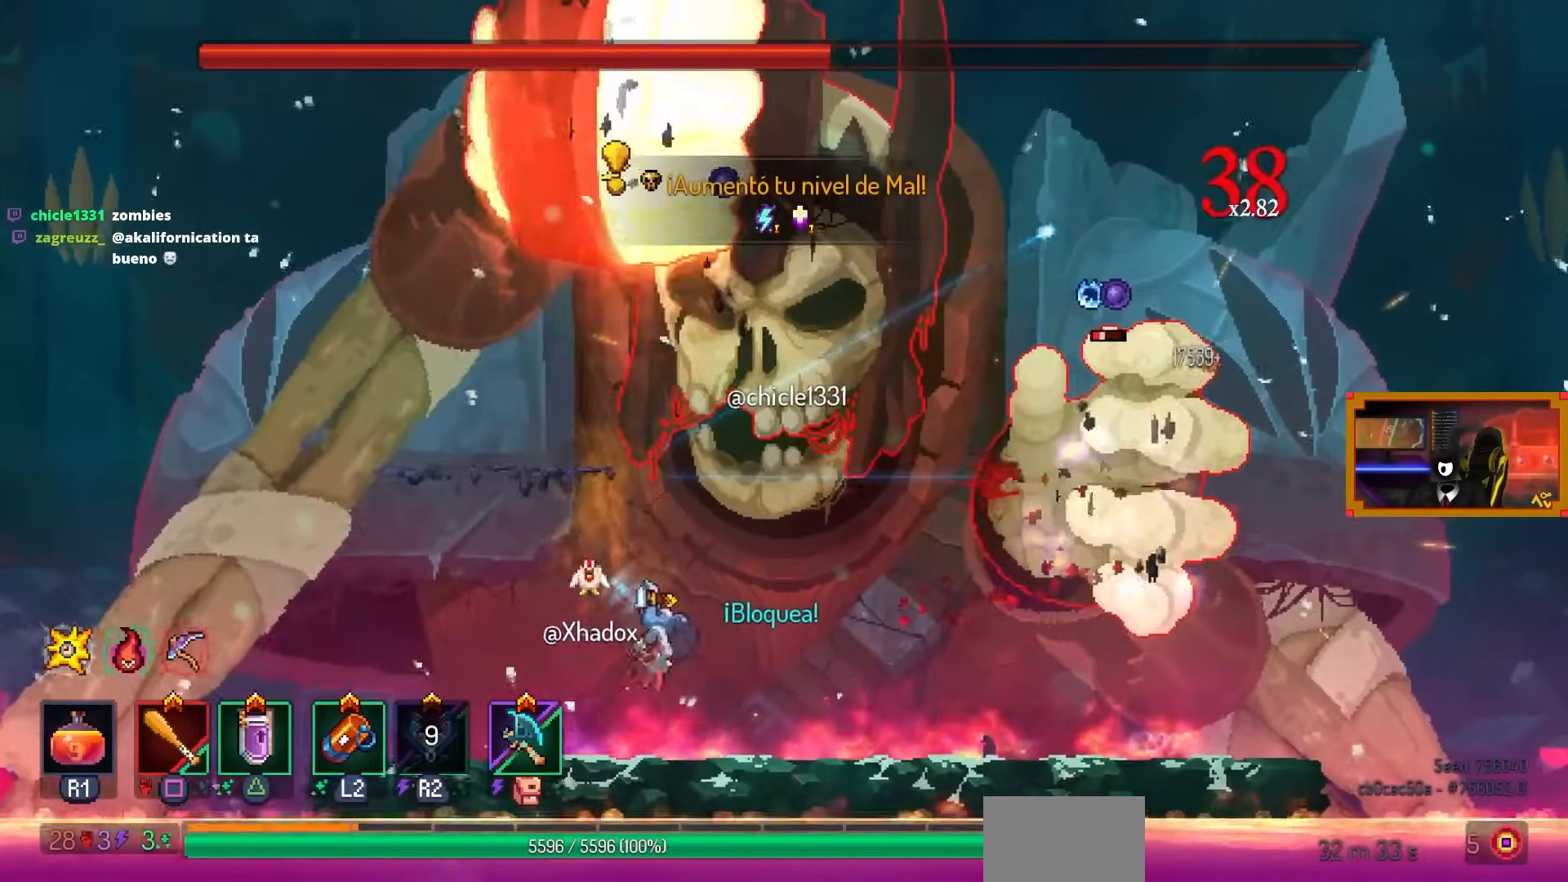
{"buttons": ["CROSS", "DPAD_LEFT"], "left_stick": "center", "right_stick": "center", "events": [[33, "CIRCLE", "up"], [233, "CROSS", "down"], [250, "DPAD_RIGHT", "up"], [317, "CROSS", "up"], [367, "DPAD_LEFT", "down"], [450, "CROSS", "down"]]}
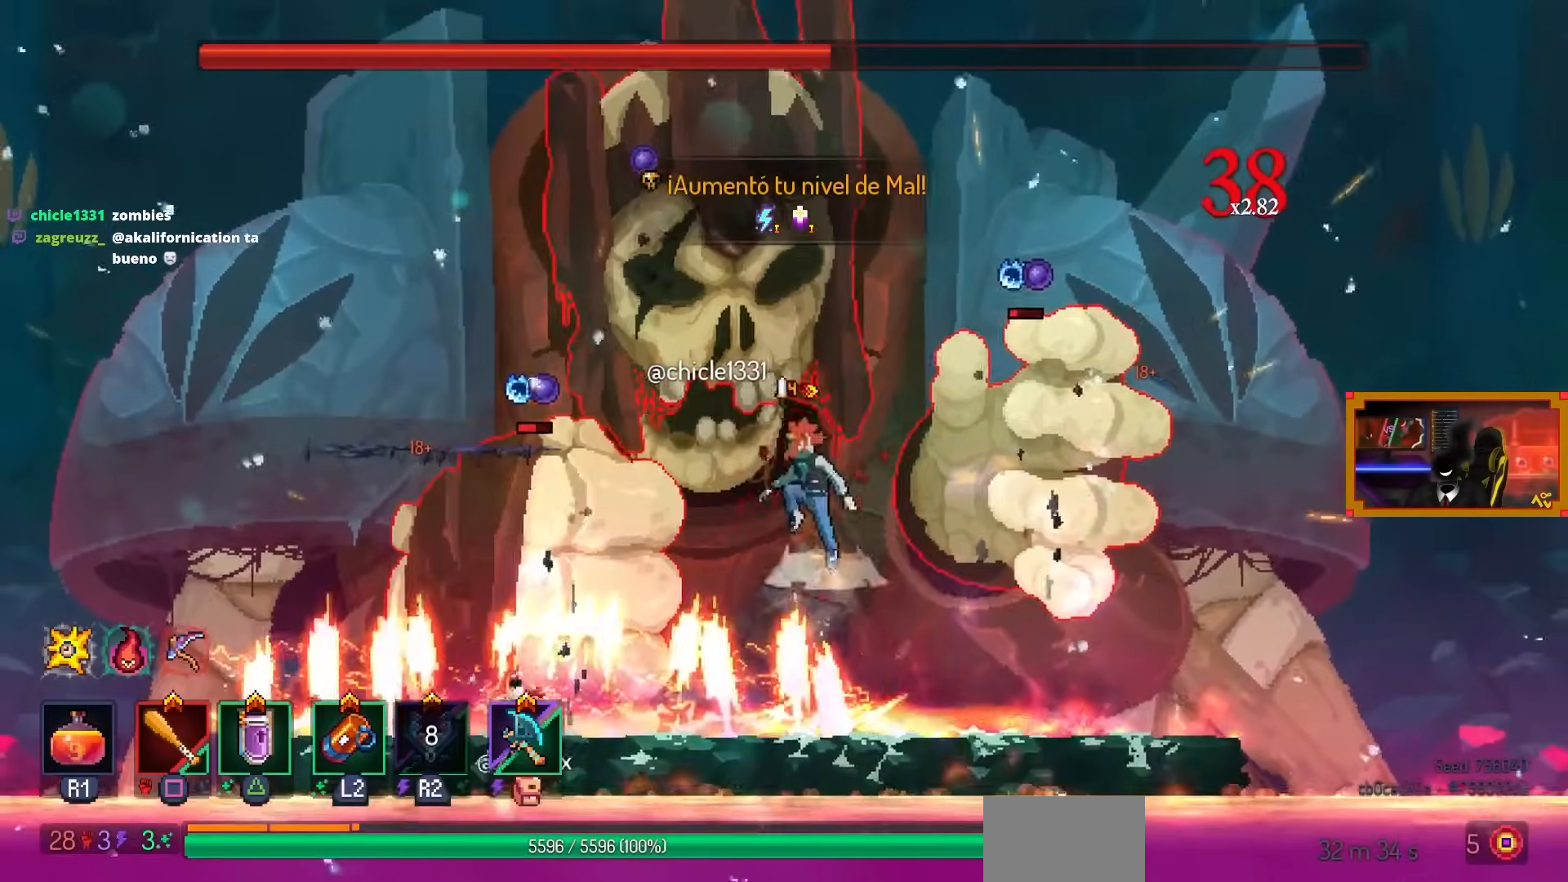
{"buttons": ["SQUARE"], "left_stick": "center", "right_stick": "center", "events": [[33, "CROSS", "up"], [150, "SQUARE", "down"], [483, "DPAD_LEFT", "up"]]}
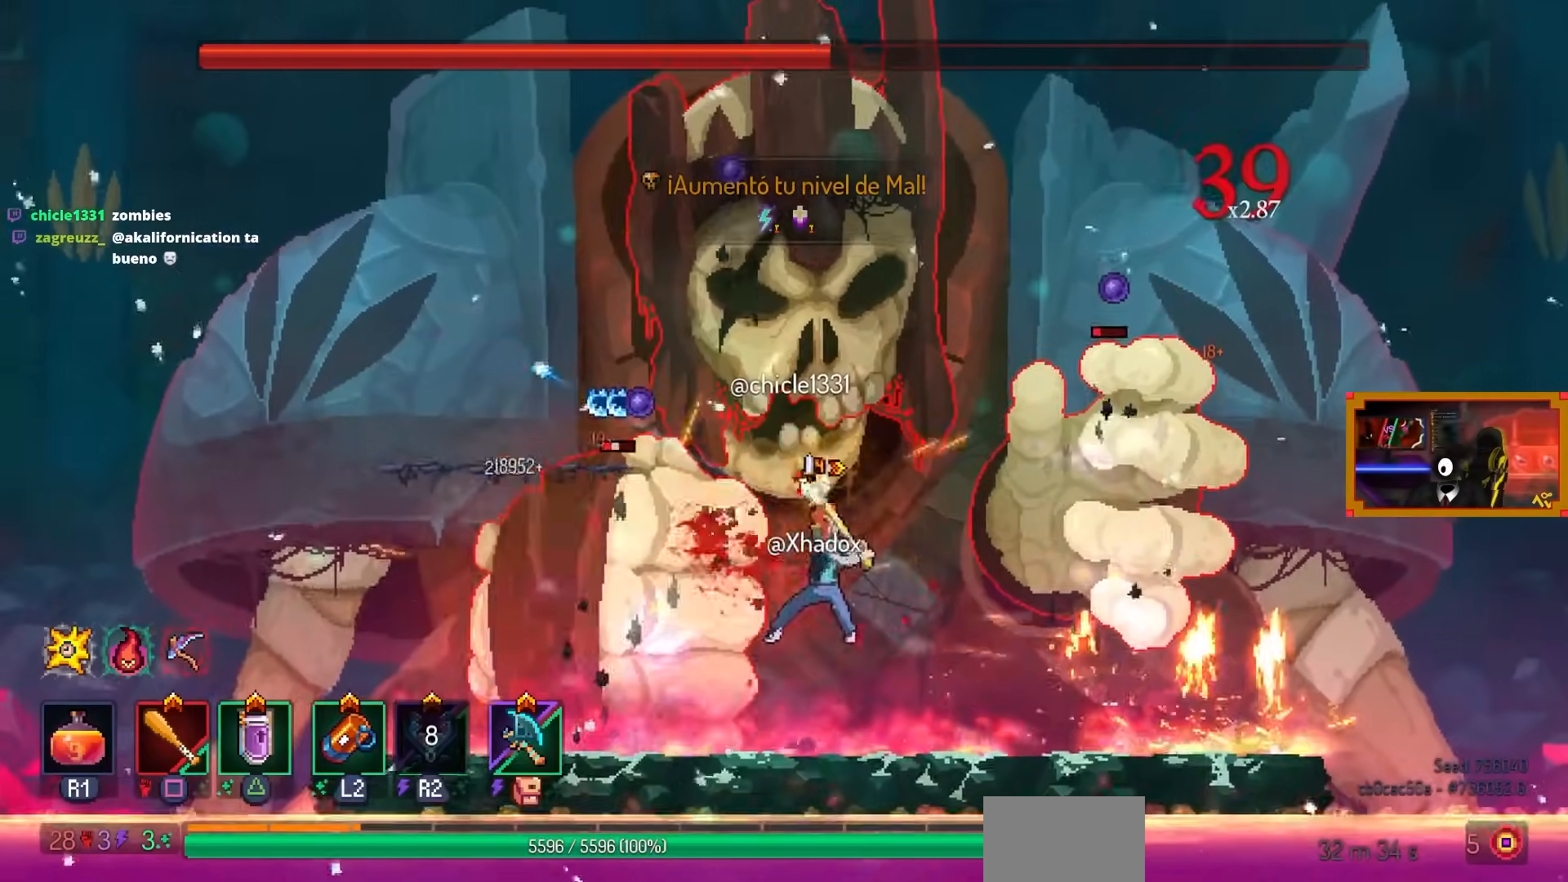
{"buttons": ["SQUARE"], "left_stick": "center", "right_stick": "center", "events": []}
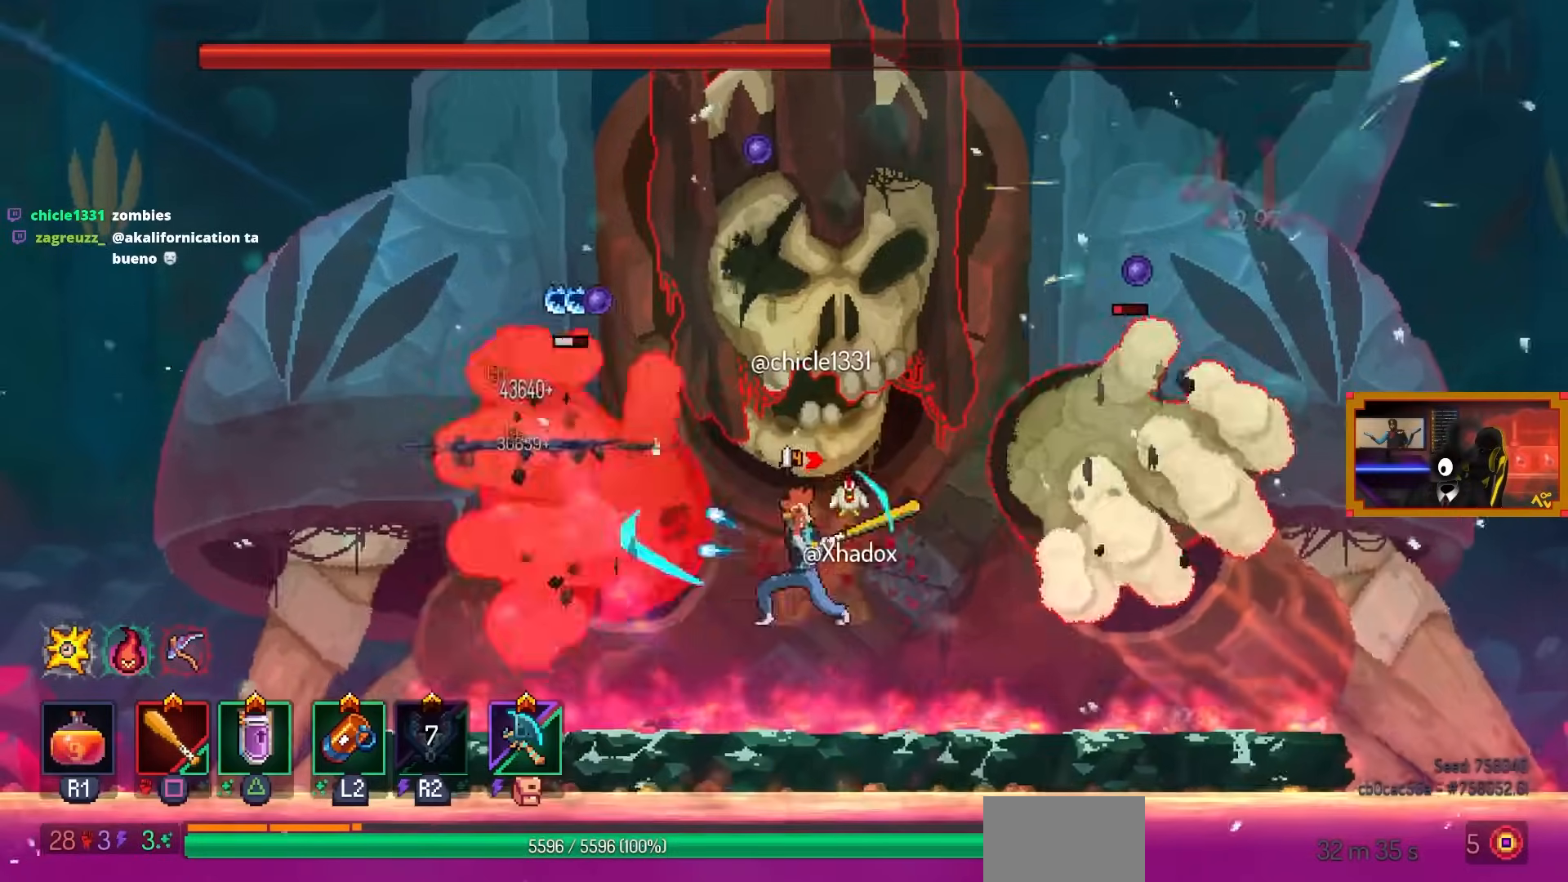
{"buttons": [], "left_stick": "center", "right_stick": "center", "events": [[17, "SQUARE", "up"], [33, "DPAD_LEFT", "down"], [283, "SQUARE", "down"], [333, "DPAD_LEFT", "up"], [400, "SQUARE", "up"]]}
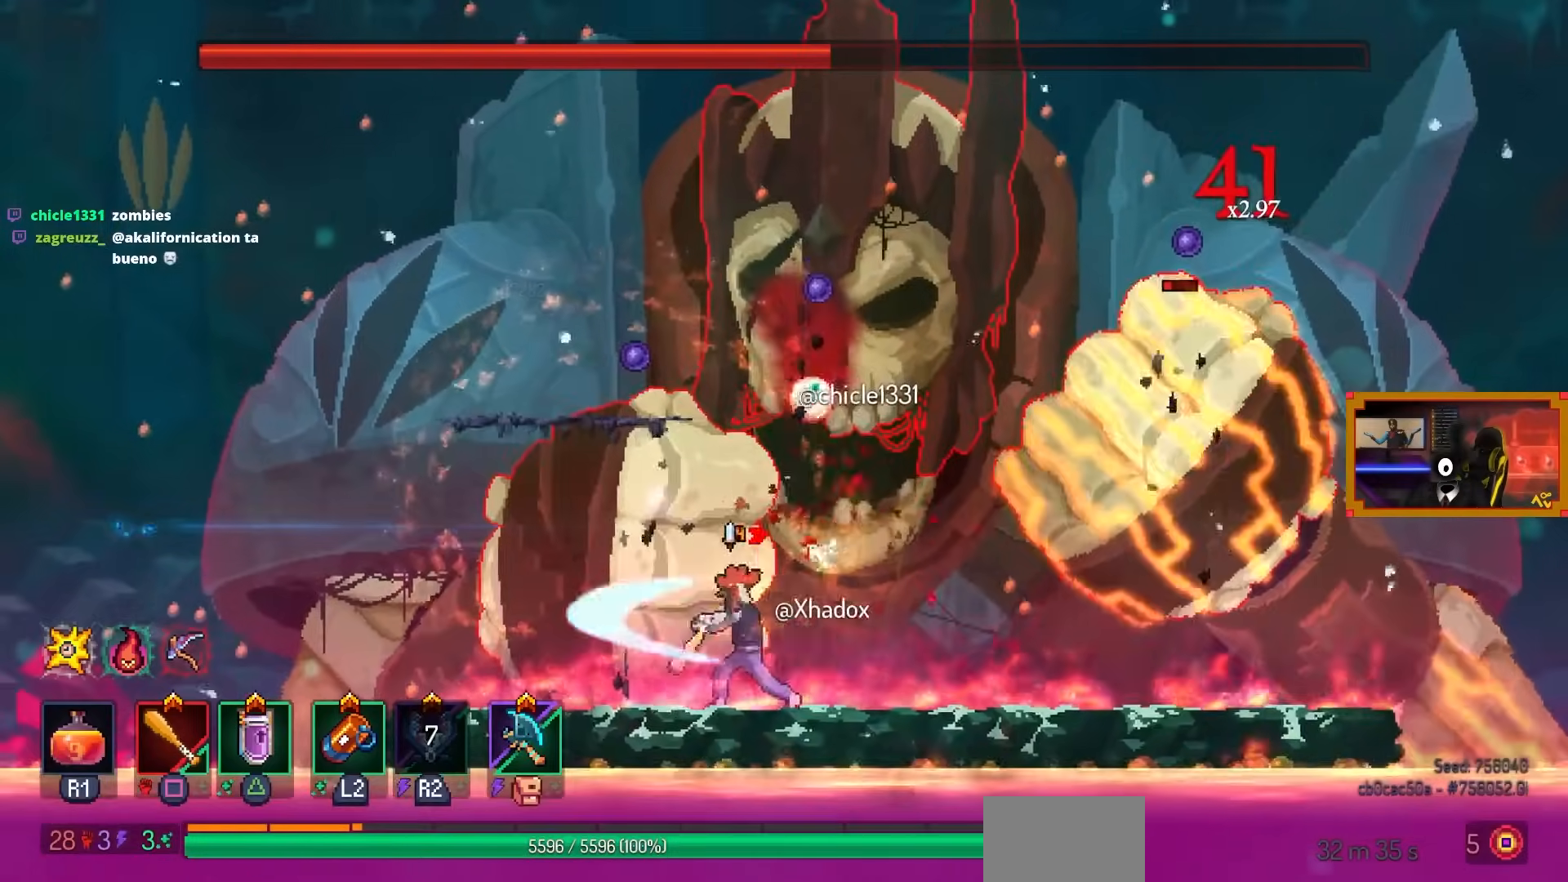
{"buttons": ["DPAD_RIGHT"], "left_stick": "center", "right_stick": "center", "events": [[117, "DPAD_LEFT", "down"], [133, "CROSS", "down"], [217, "CROSS", "up"], [300, "CROSS", "down"], [383, "CROSS", "up"], [383, "DPAD_LEFT", "up"], [483, "DPAD_RIGHT", "down"]]}
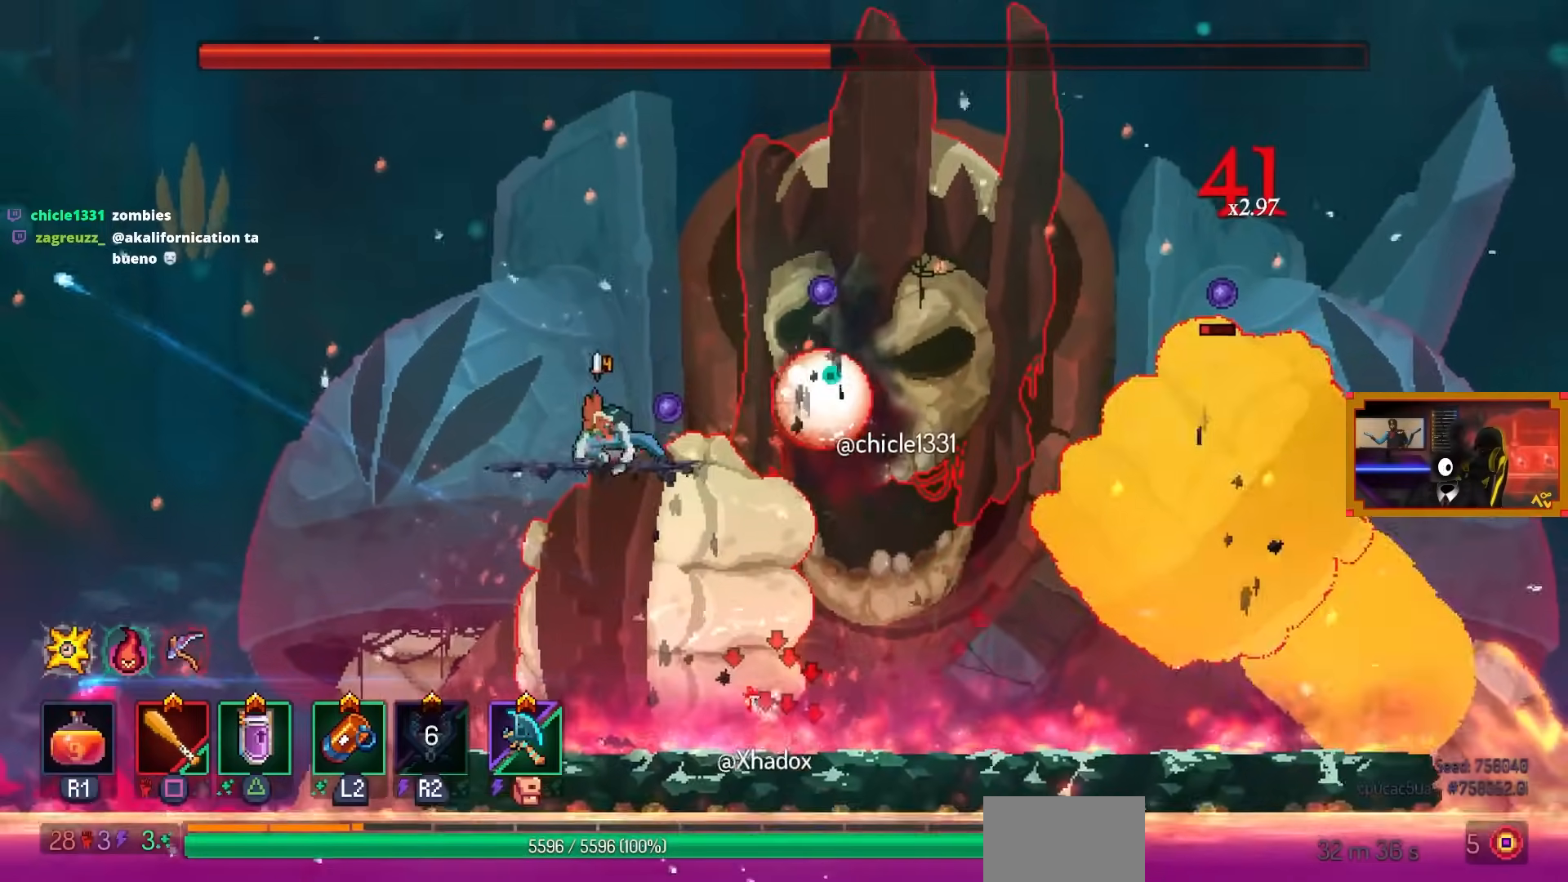
{"buttons": ["SQUARE", "DPAD_RIGHT"], "left_stick": "center", "right_stick": "center", "events": [[117, "SQUARE", "down"], [250, "DPAD_RIGHT", "up"], [467, "DPAD_RIGHT", "down"]]}
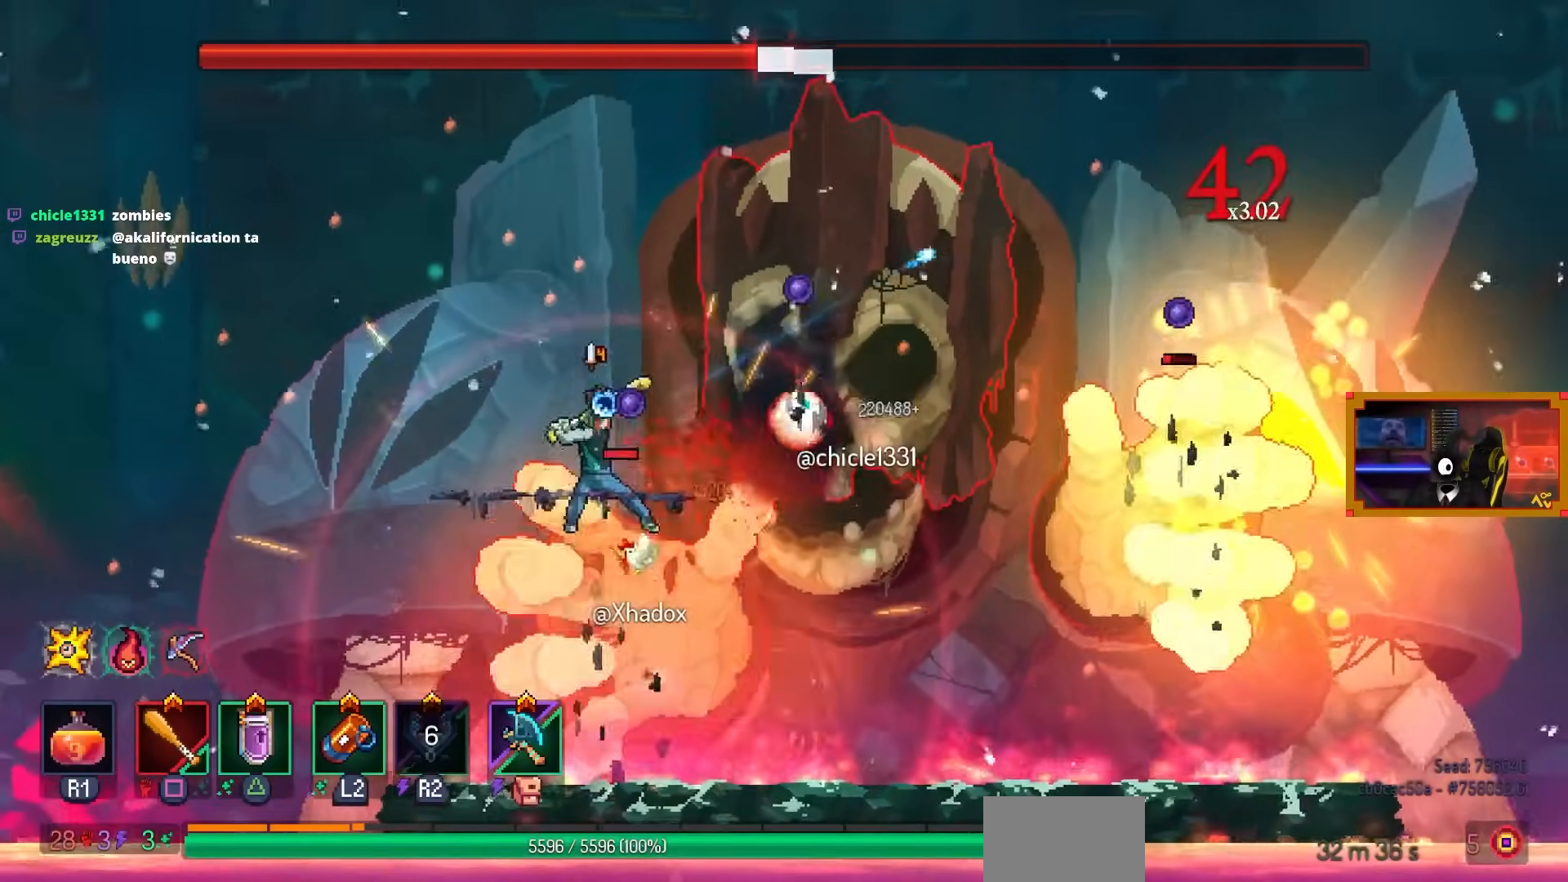
{"buttons": ["CIRCLE", "DPAD_RIGHT"], "left_stick": "center", "right_stick": "center", "events": [[150, "SQUARE", "up"], [283, "CIRCLE", "down"], [400, "CIRCLE", "up"], [467, "CIRCLE", "down"]]}
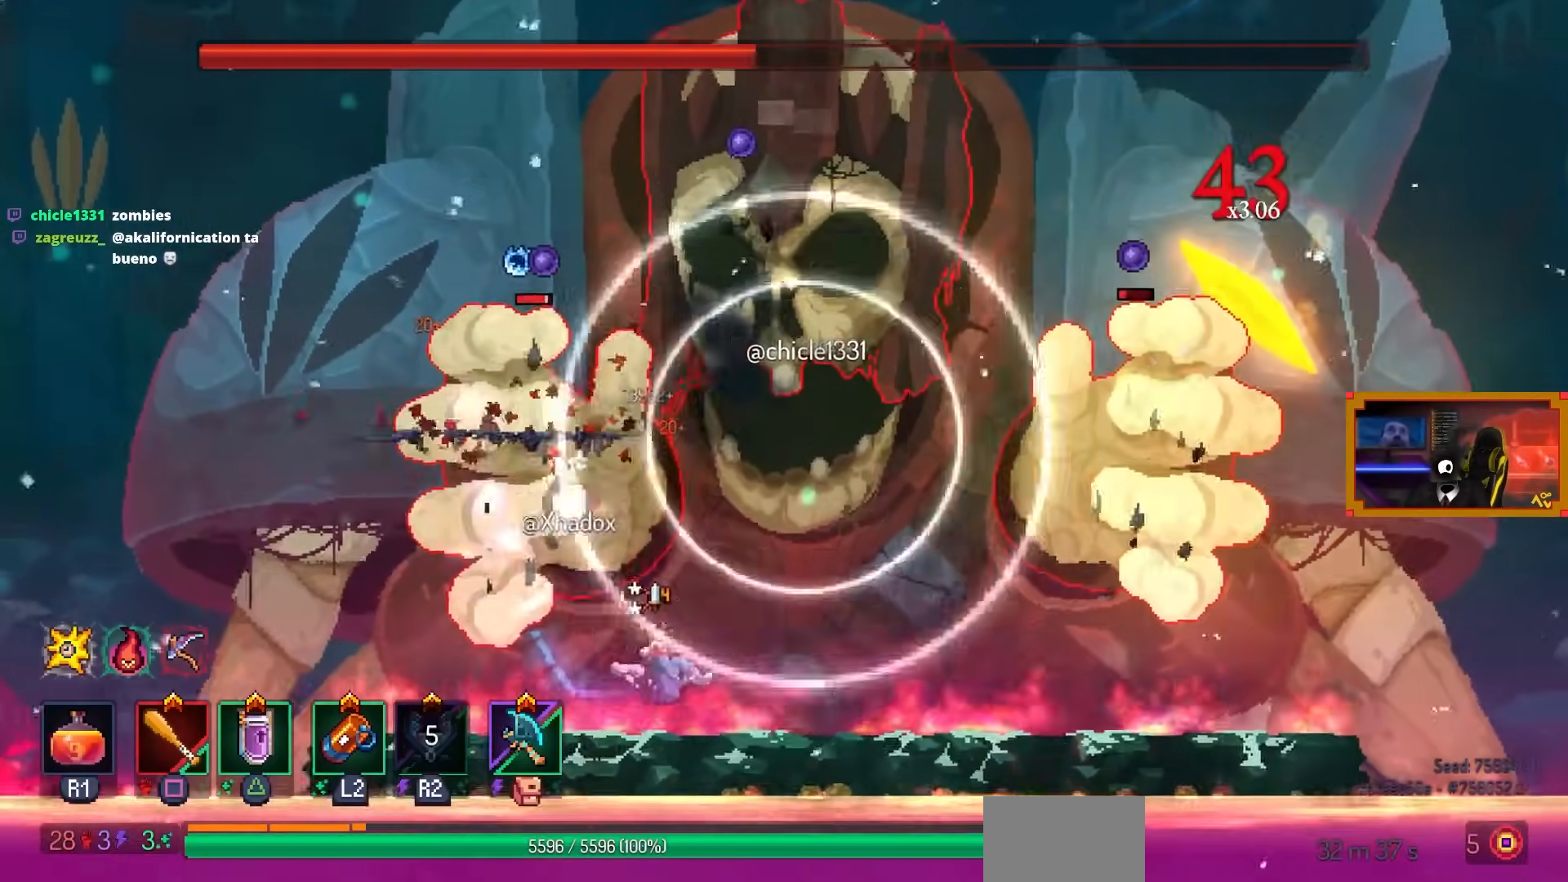
{"buttons": ["DPAD_RIGHT"], "left_stick": "center", "right_stick": "center", "events": [[50, "CIRCLE", "up"], [150, "CIRCLE", "down"], [217, "CIRCLE", "up"]]}
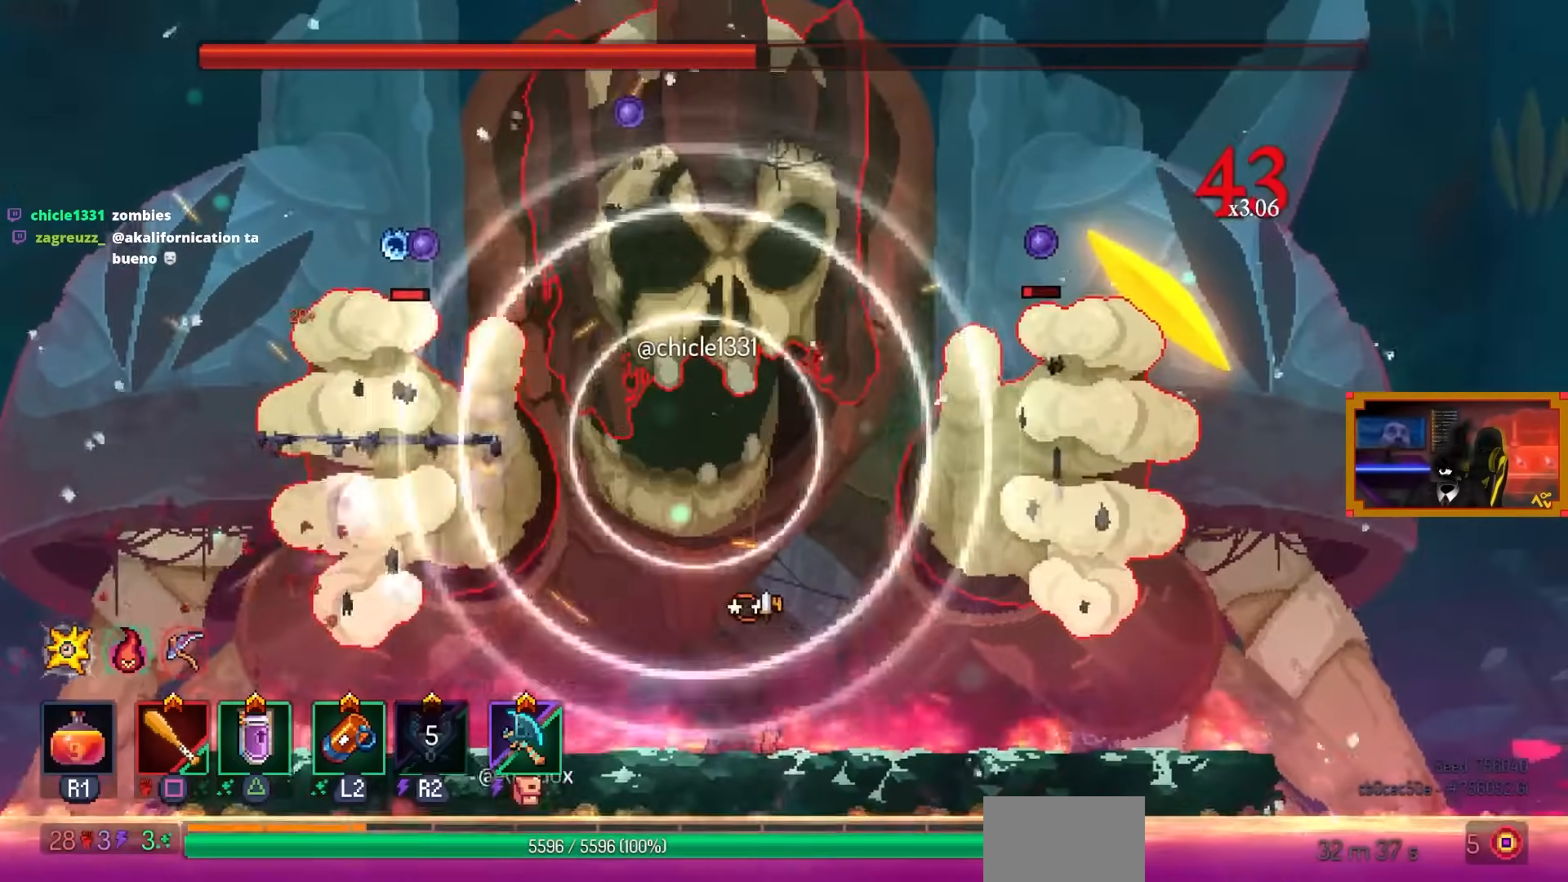
{"buttons": ["DPAD_RIGHT"], "left_stick": "center", "right_stick": "center", "events": [[233, "CROSS", "down"], [333, "CROSS", "up"], [400, "CROSS", "down"], [467, "CROSS", "up"]]}
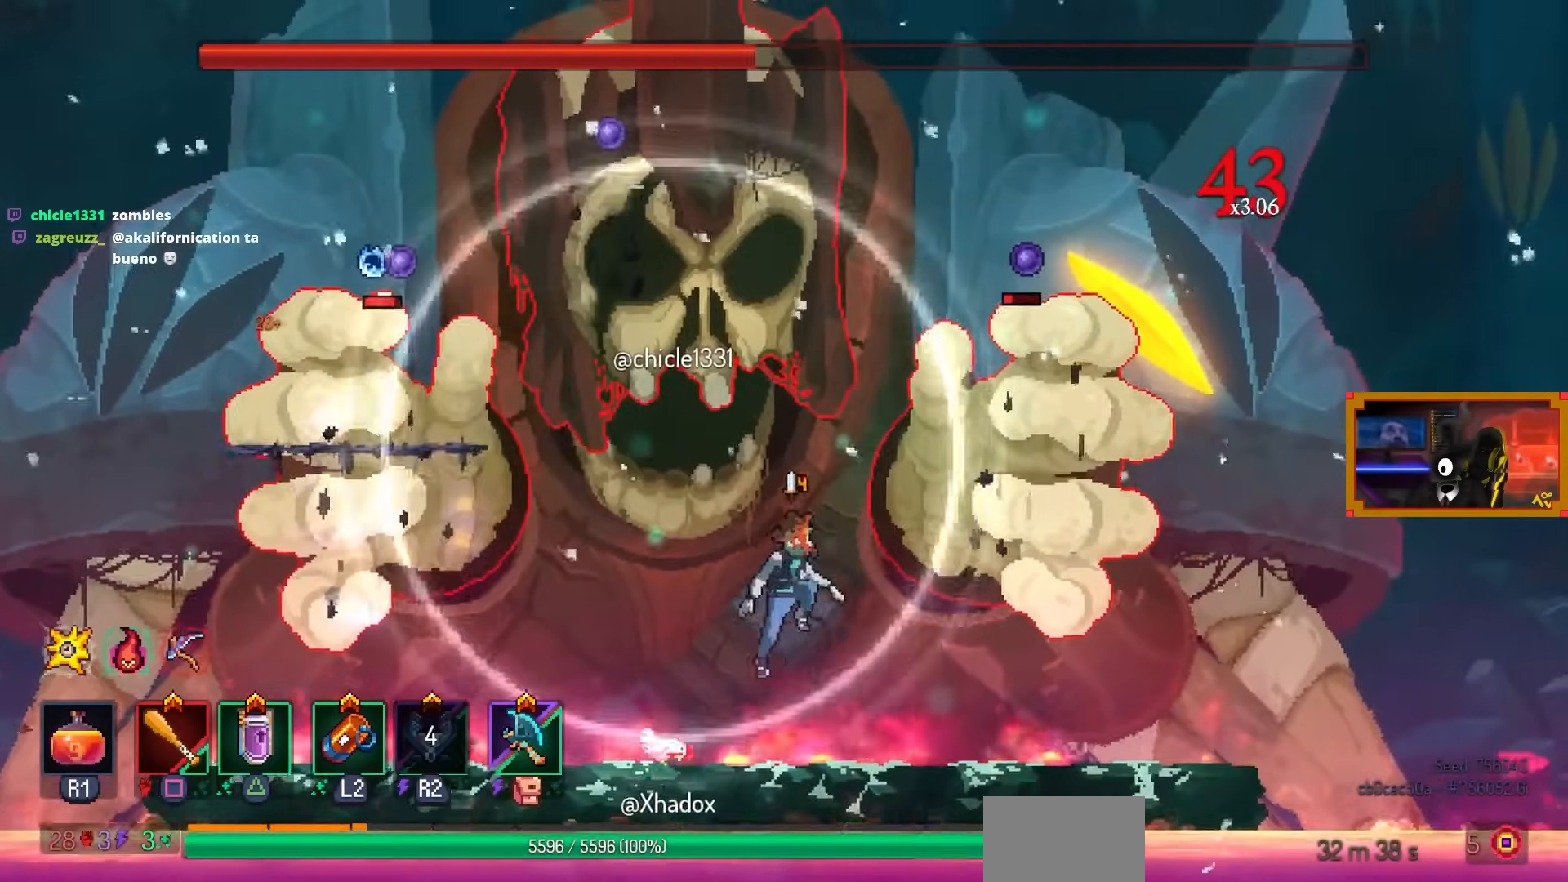
{"buttons": ["SQUARE", "DPAD_RIGHT"], "left_stick": "center", "right_stick": "center", "events": [[50, "CROSS", "down"], [133, "CROSS", "up"], [167, "CROSS", "down"], [200, "SQUARE", "down"], [250, "CROSS", "up"]]}
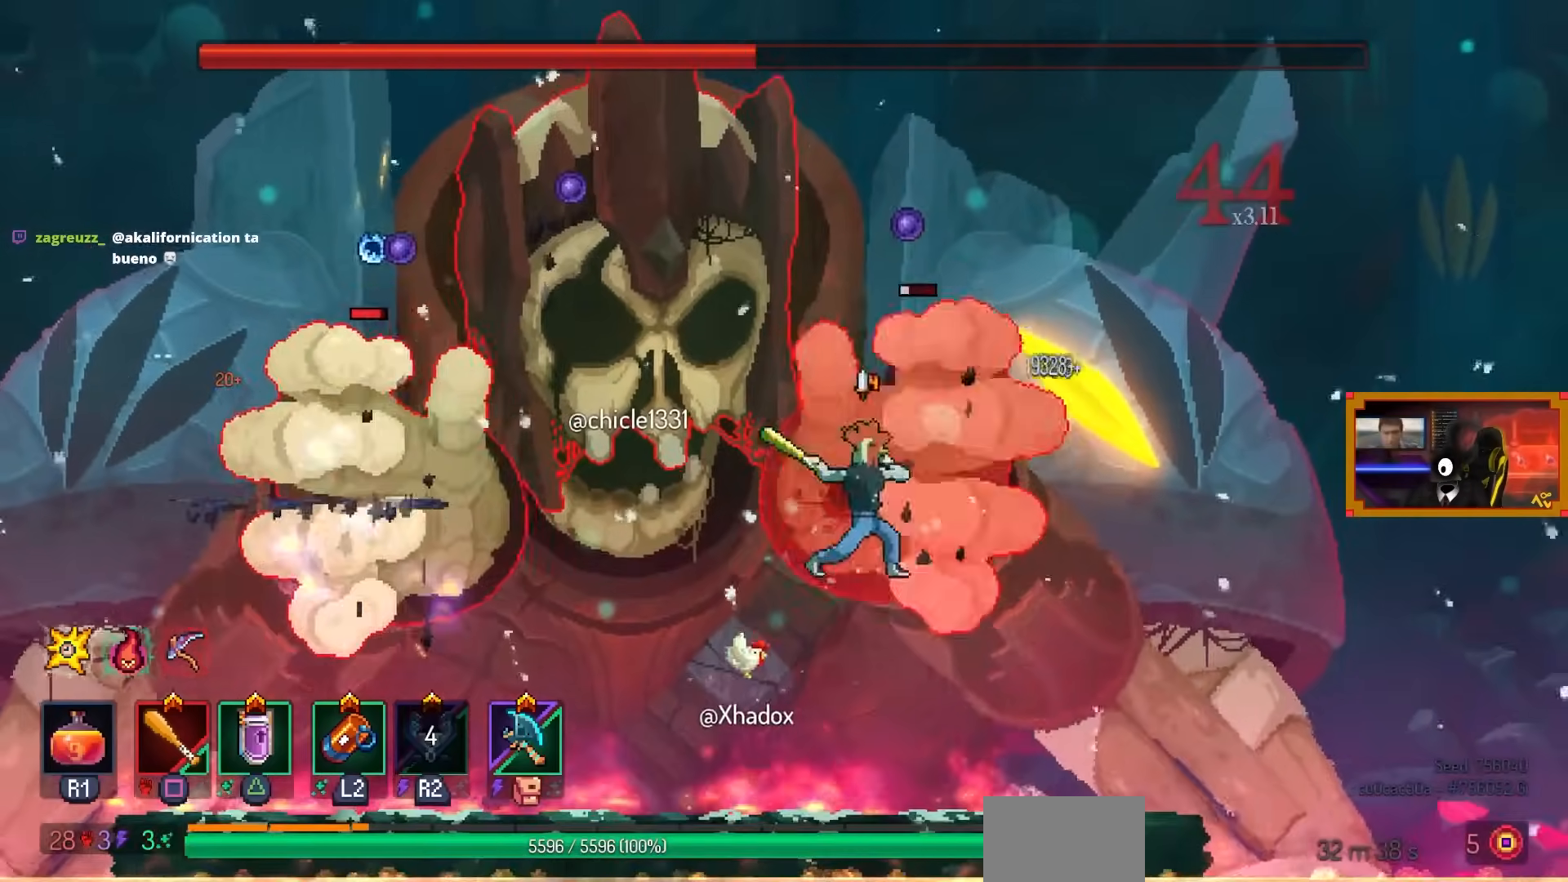
{"buttons": [], "left_stick": "center", "right_stick": "center", "events": [[183, "DPAD_RIGHT", "up"], [250, "SQUARE", "up"], [283, "DPAD_LEFT", "down"], [400, "DPAD_LEFT", "up"]]}
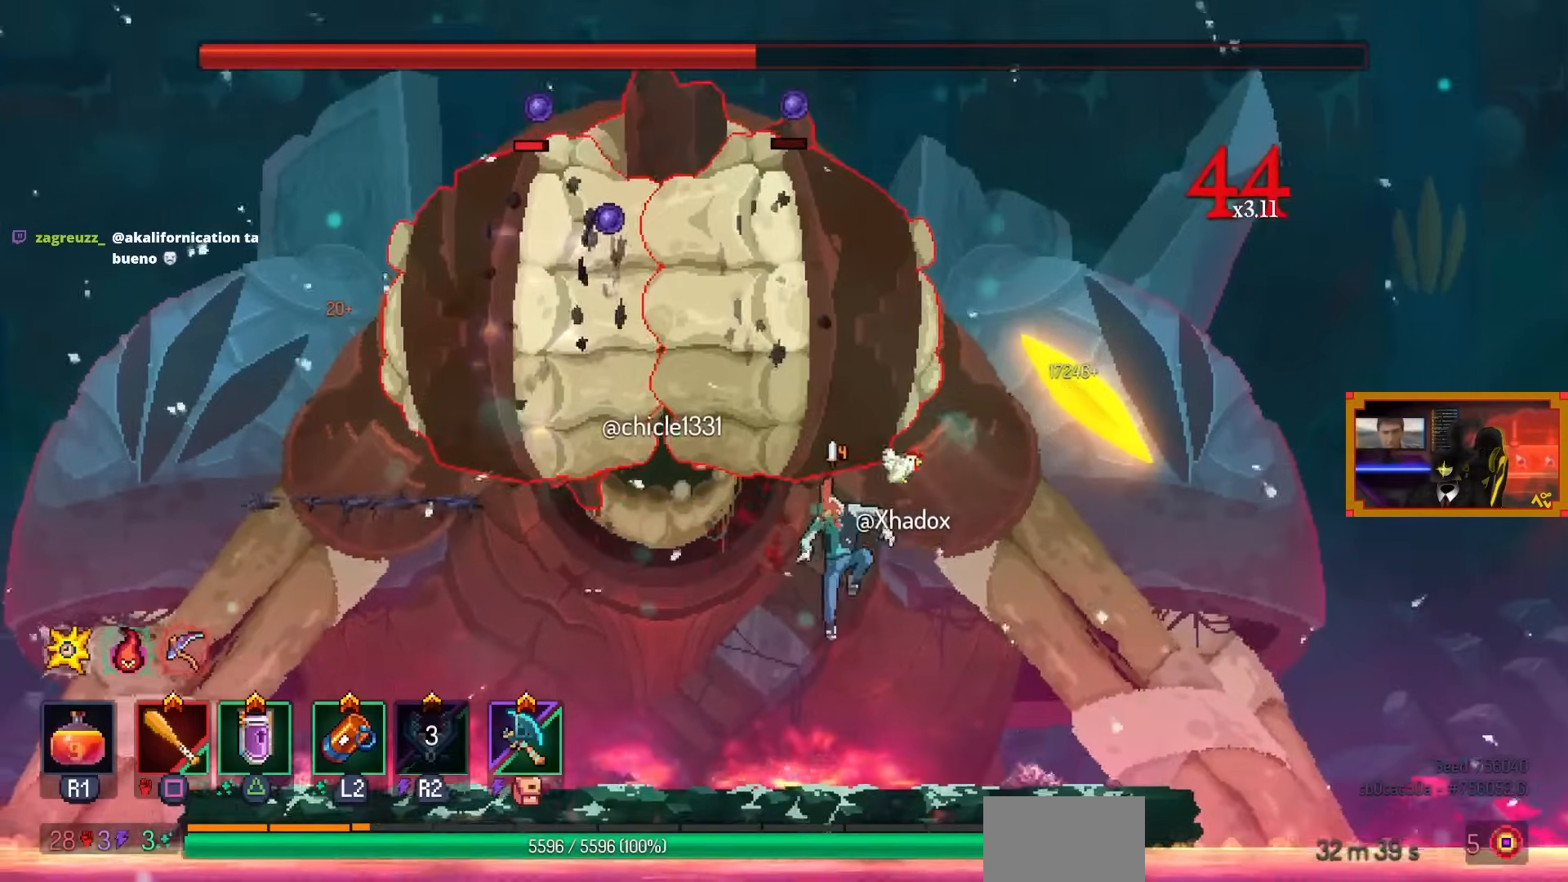
{"buttons": [], "left_stick": "center", "right_stick": "center", "events": [[50, "DPAD_RIGHT", "down"], [183, "DPAD_RIGHT", "up"], [333, "CROSS", "down"], [417, "CROSS", "up"]]}
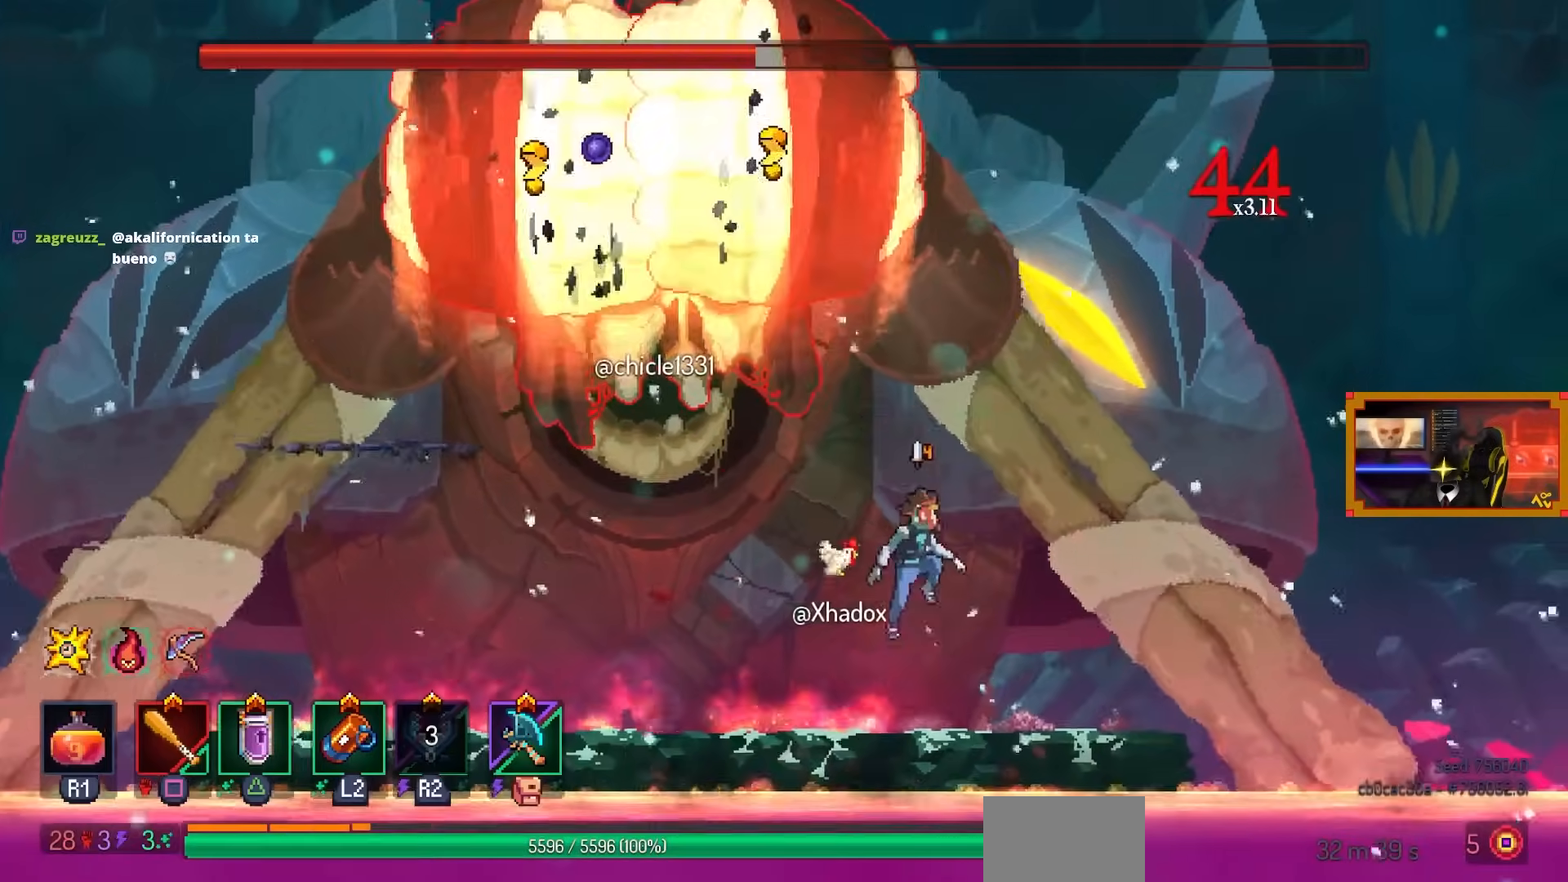
{"buttons": ["SQUARE"], "left_stick": "center", "right_stick": "center", "events": [[33, "CROSS", "down"], [33, "DPAD_LEFT", "down"], [67, "CROSS", "up"], [117, "DPAD_LEFT", "up"], [150, "TRIANGLE", "down"], [233, "TRIANGLE", "up"], [267, "SQUARE", "down"], [300, "DPAD_LEFT", "down"], [417, "DPAD_LEFT", "up"]]}
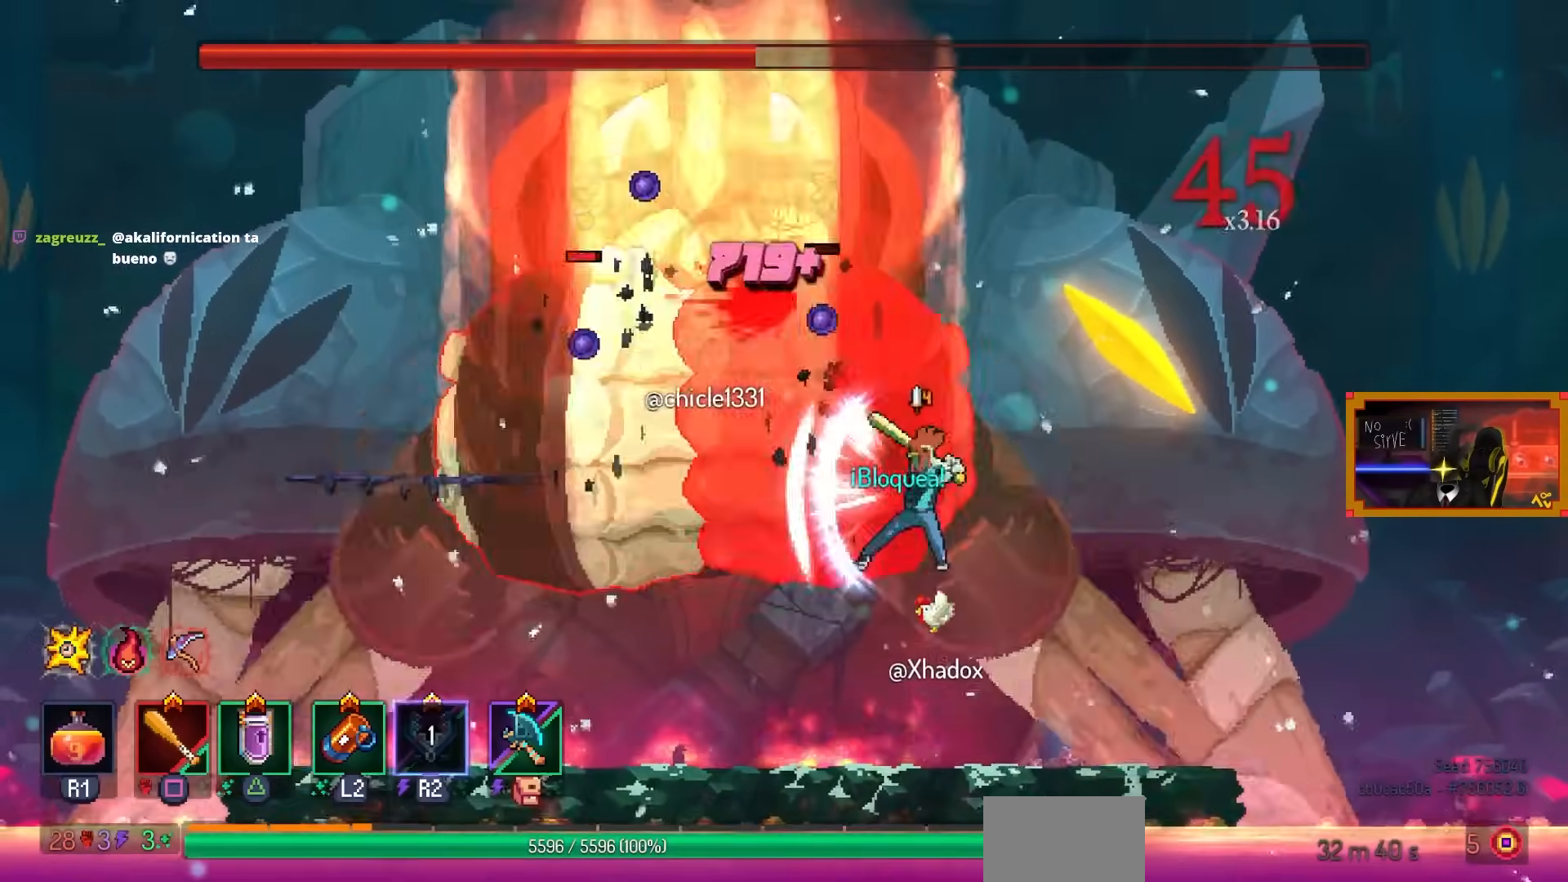
{"buttons": ["DPAD_LEFT"], "left_stick": "center", "right_stick": "center", "events": [[50, "DPAD_LEFT", "down"], [233, "DPAD_LEFT", "up"], [233, "SQUARE", "up"], [500, "DPAD_LEFT", "down"]]}
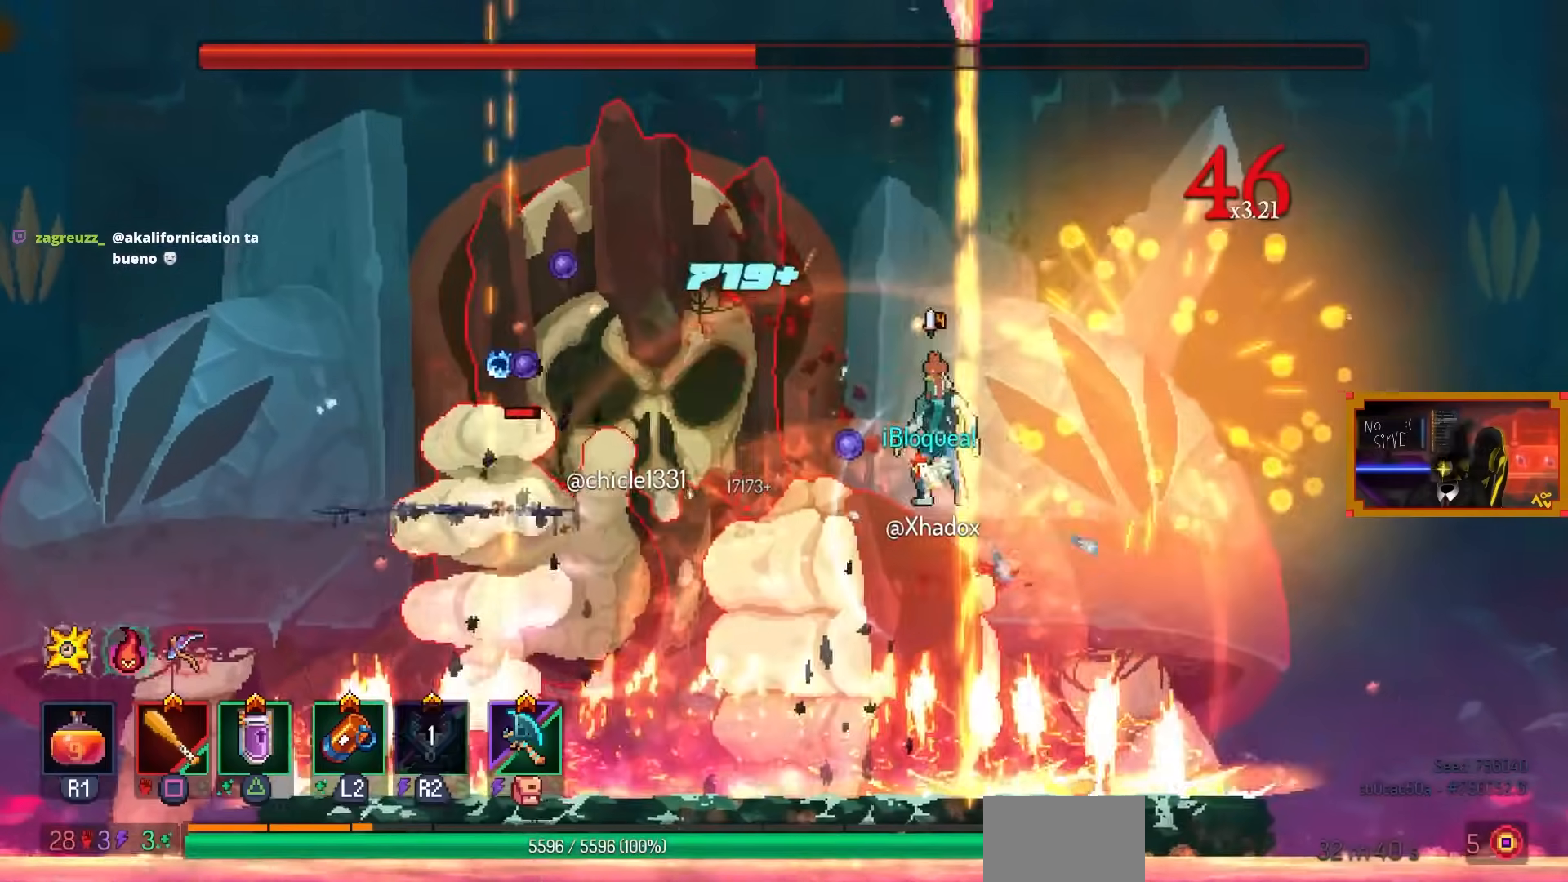
{"buttons": ["SQUARE"], "left_stick": "center", "right_stick": "center", "events": [[100, "DPAD_LEFT", "up"], [217, "SQUARE", "down"], [367, "L2", "down"], [467, "L2", "up"]]}
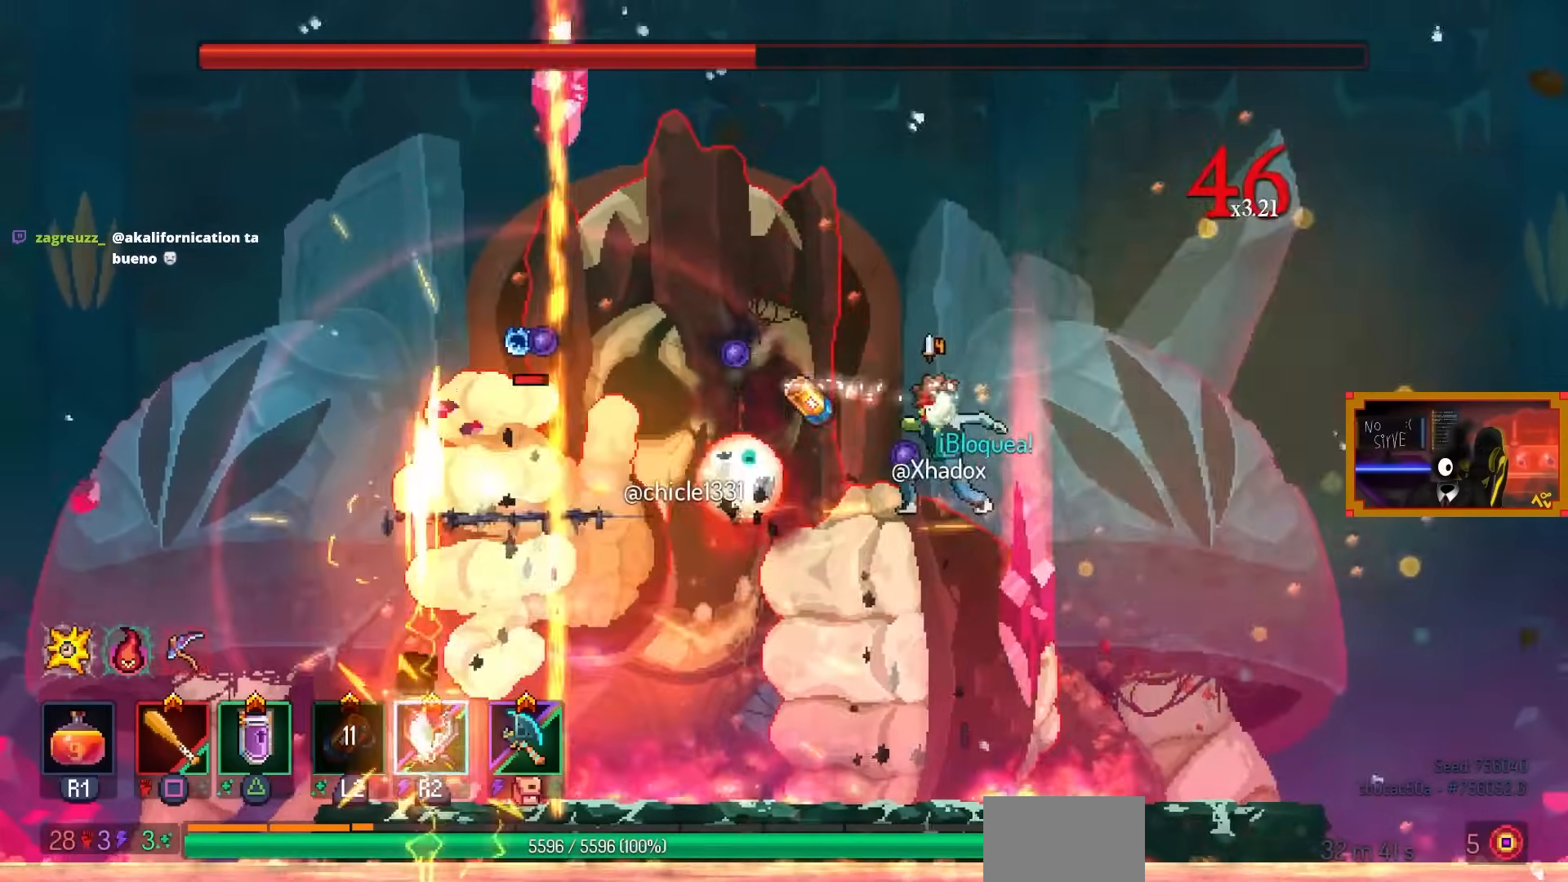
{"buttons": ["SQUARE"], "left_stick": "center", "right_stick": "center", "events": [[167, "DPAD_LEFT", "down"], [400, "DPAD_LEFT", "up"]]}
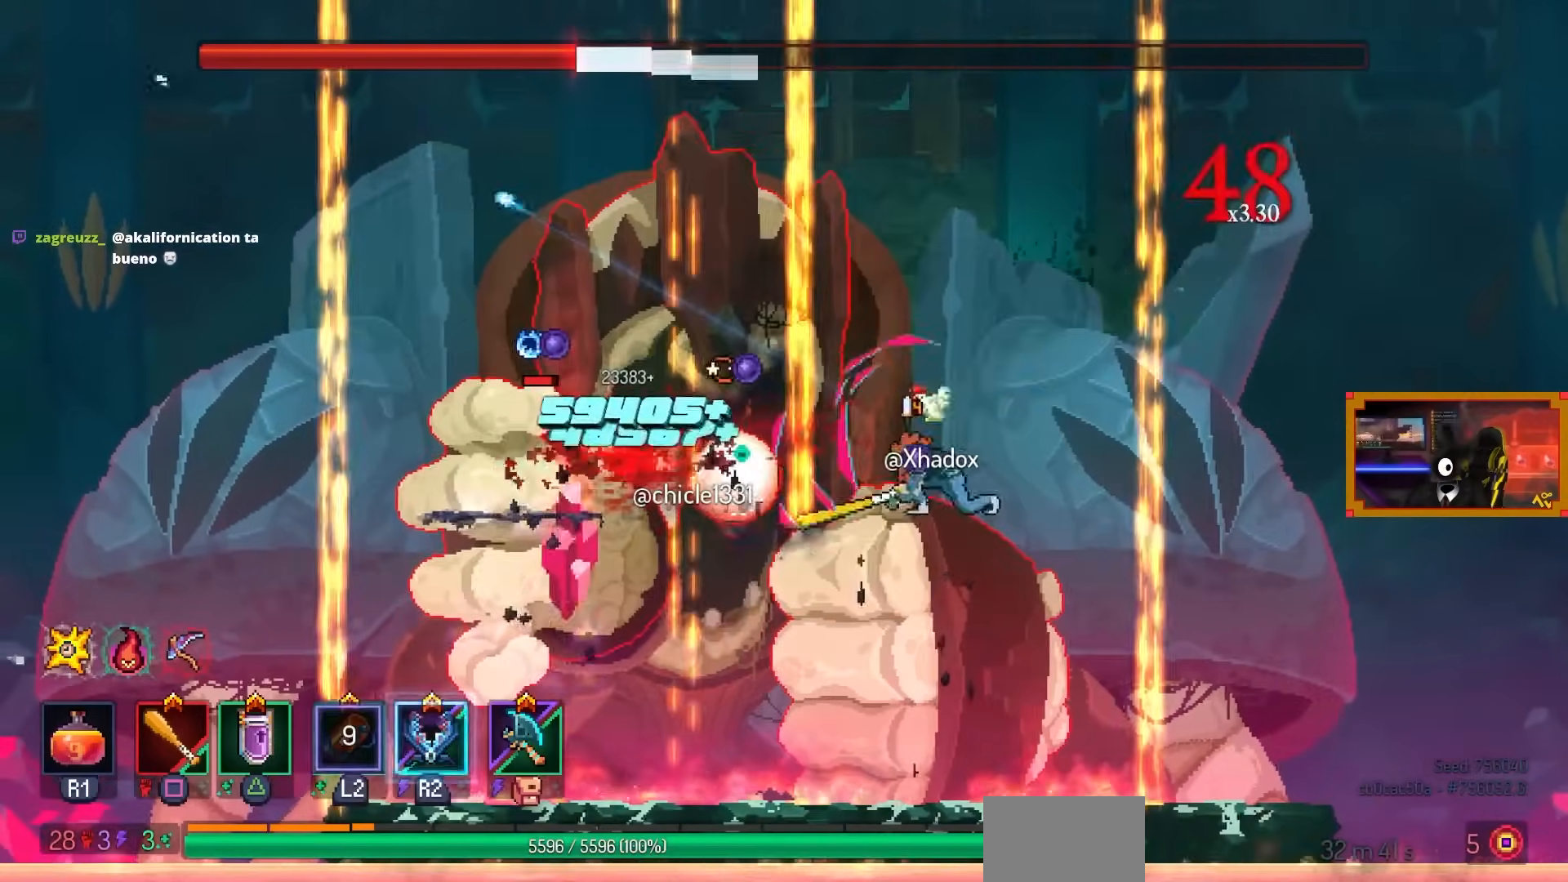
{"buttons": ["SQUARE"], "left_stick": "center", "right_stick": "center", "events": []}
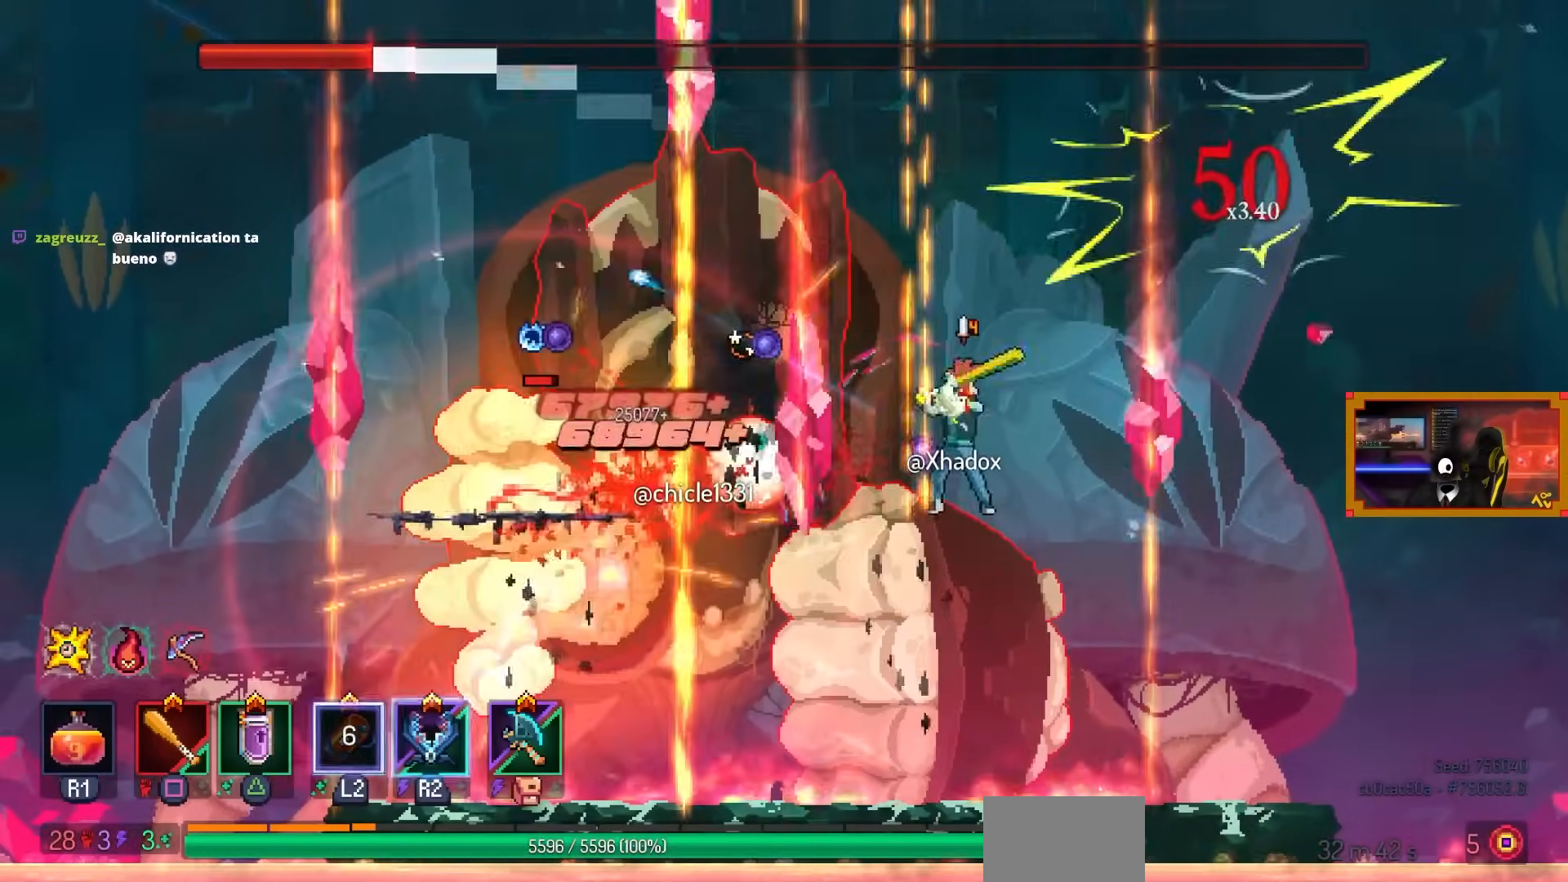
{"buttons": ["SQUARE", "DPAD_LEFT"], "left_stick": "center", "right_stick": "center", "events": [[267, "DPAD_LEFT", "down"]]}
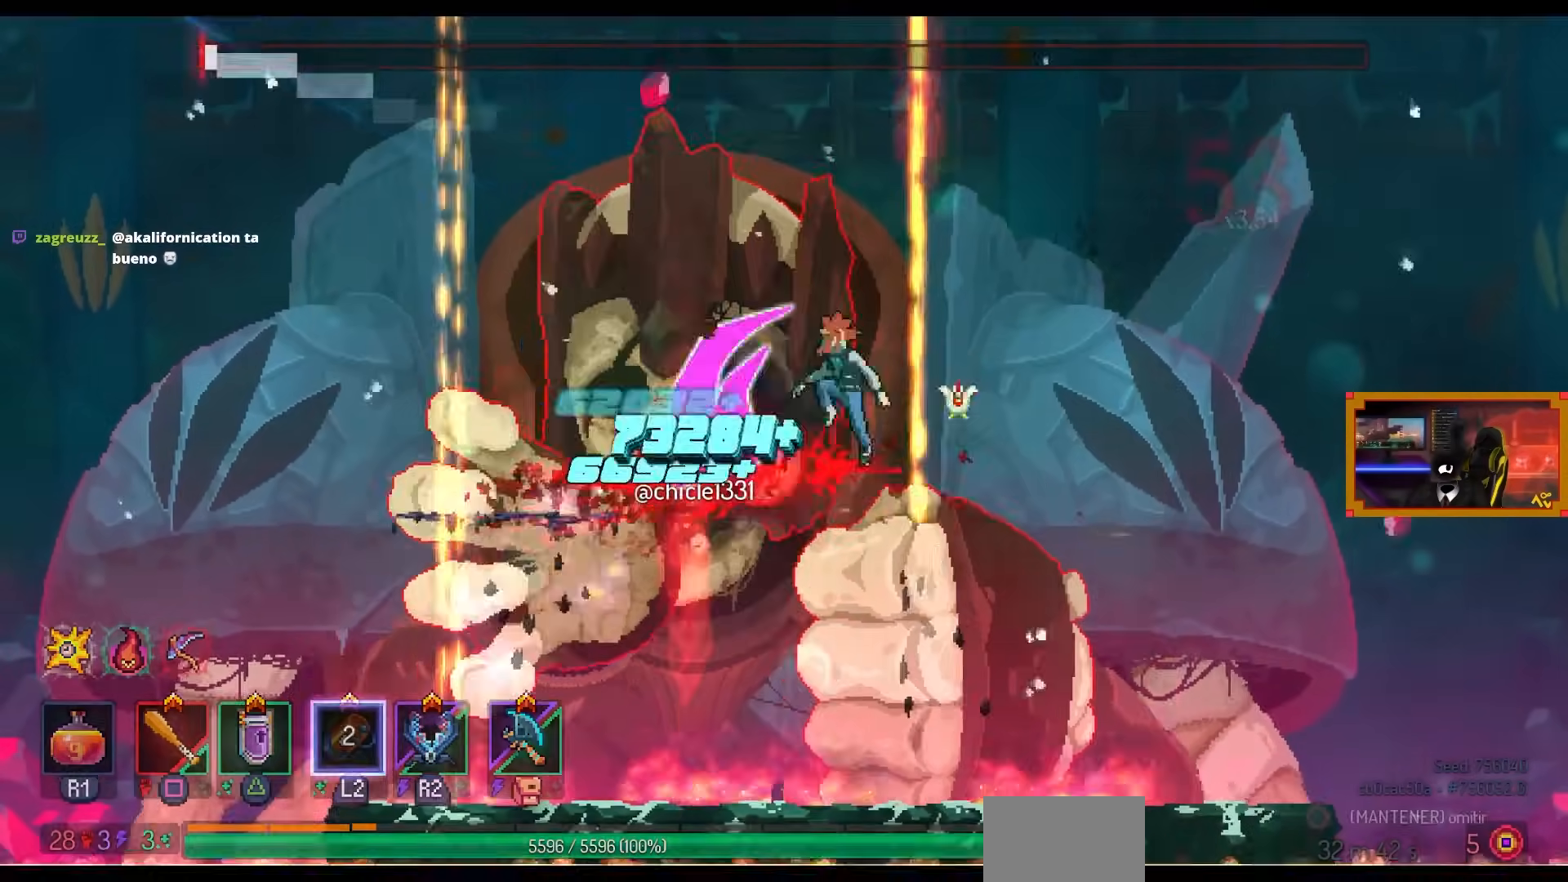
{"buttons": ["CIRCLE"], "left_stick": "center", "right_stick": "center", "events": [[133, "SQUARE", "up"], [183, "CIRCLE", "down"], [300, "DPAD_LEFT", "up"]]}
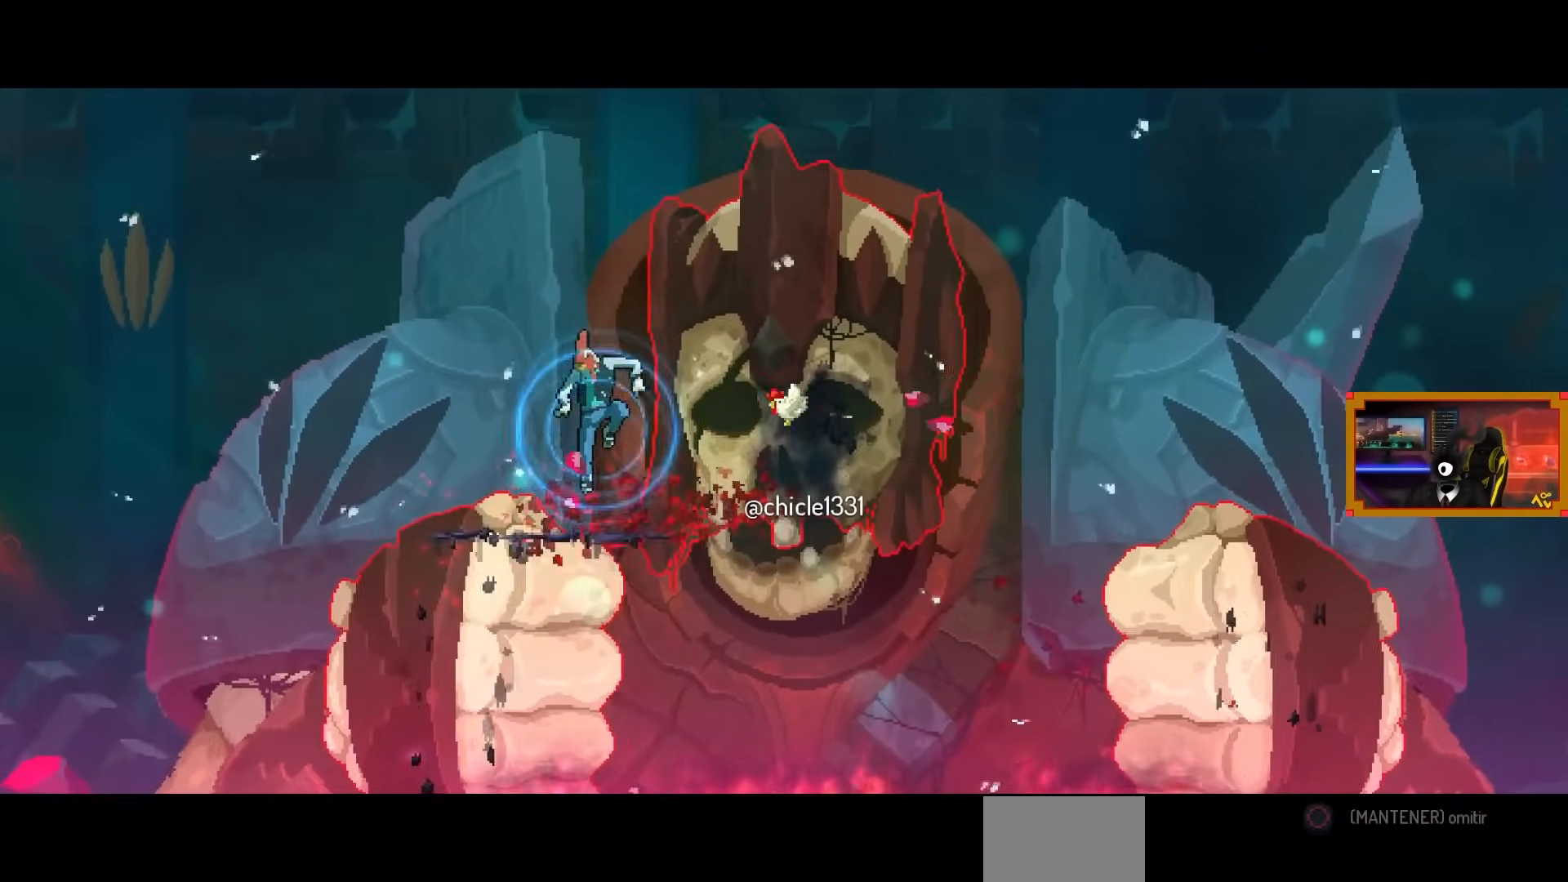
{"buttons": [], "left_stick": "center", "right_stick": "center", "events": [[367, "CIRCLE", "up"]]}